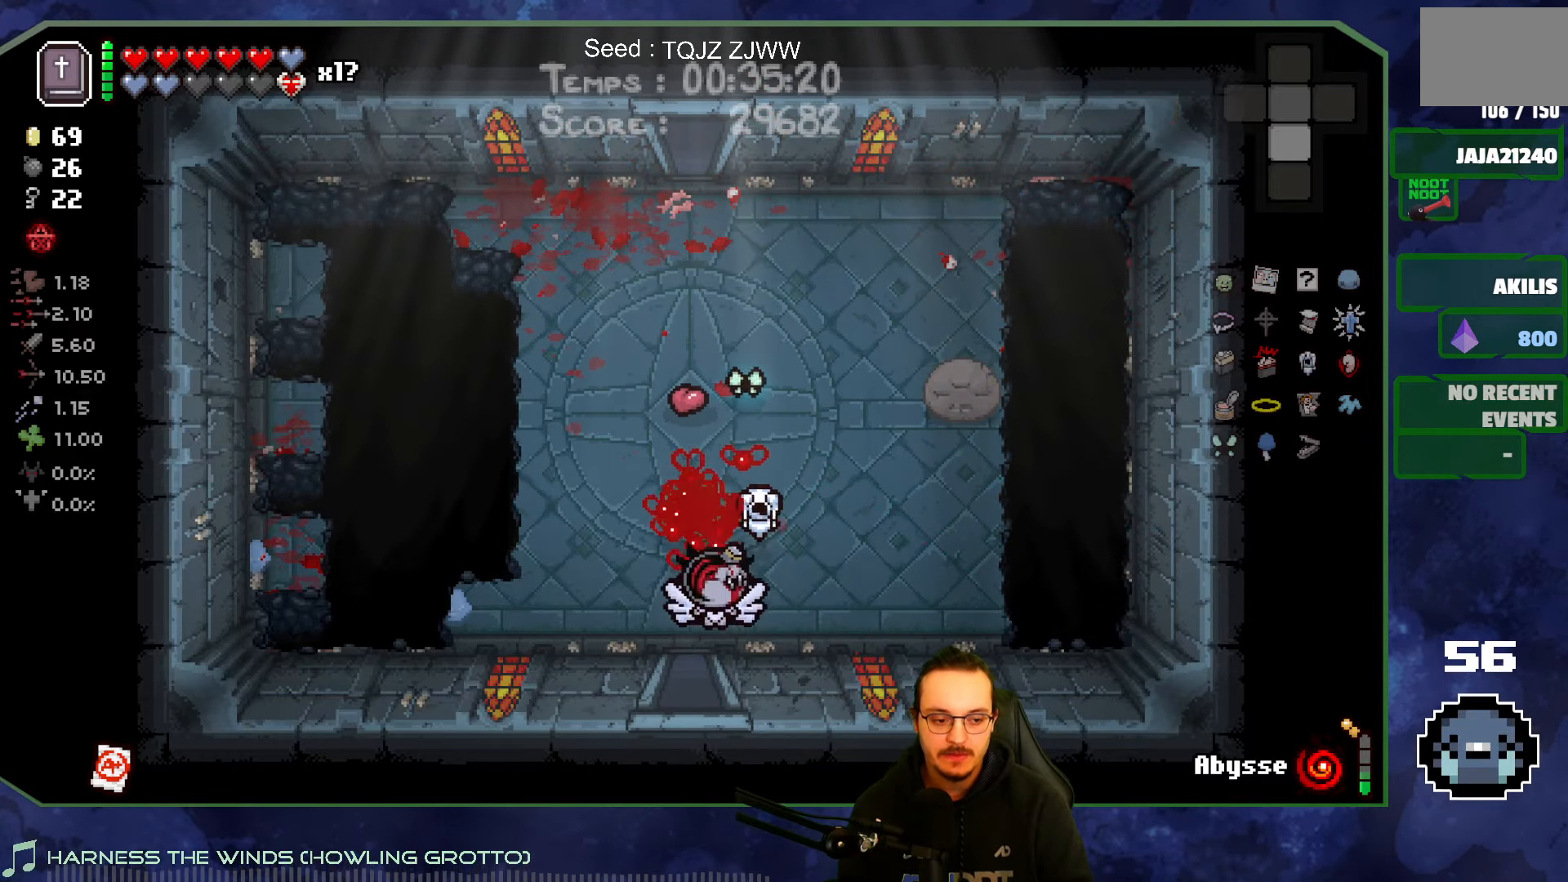
Gameplay with a controller (Xbox layout); each line is a JSON object with the inputs held at the frame after it. "events" lists button and stick changes between this image and that frame as [ms after this image, input, new state], when the widget could be followed in between. Not read: L3 R3.
{"buttons": [], "left_stick": "center", "right_stick": "down", "events": [[233, "right_stick", "down"], [300, "left_stick", "center"]]}
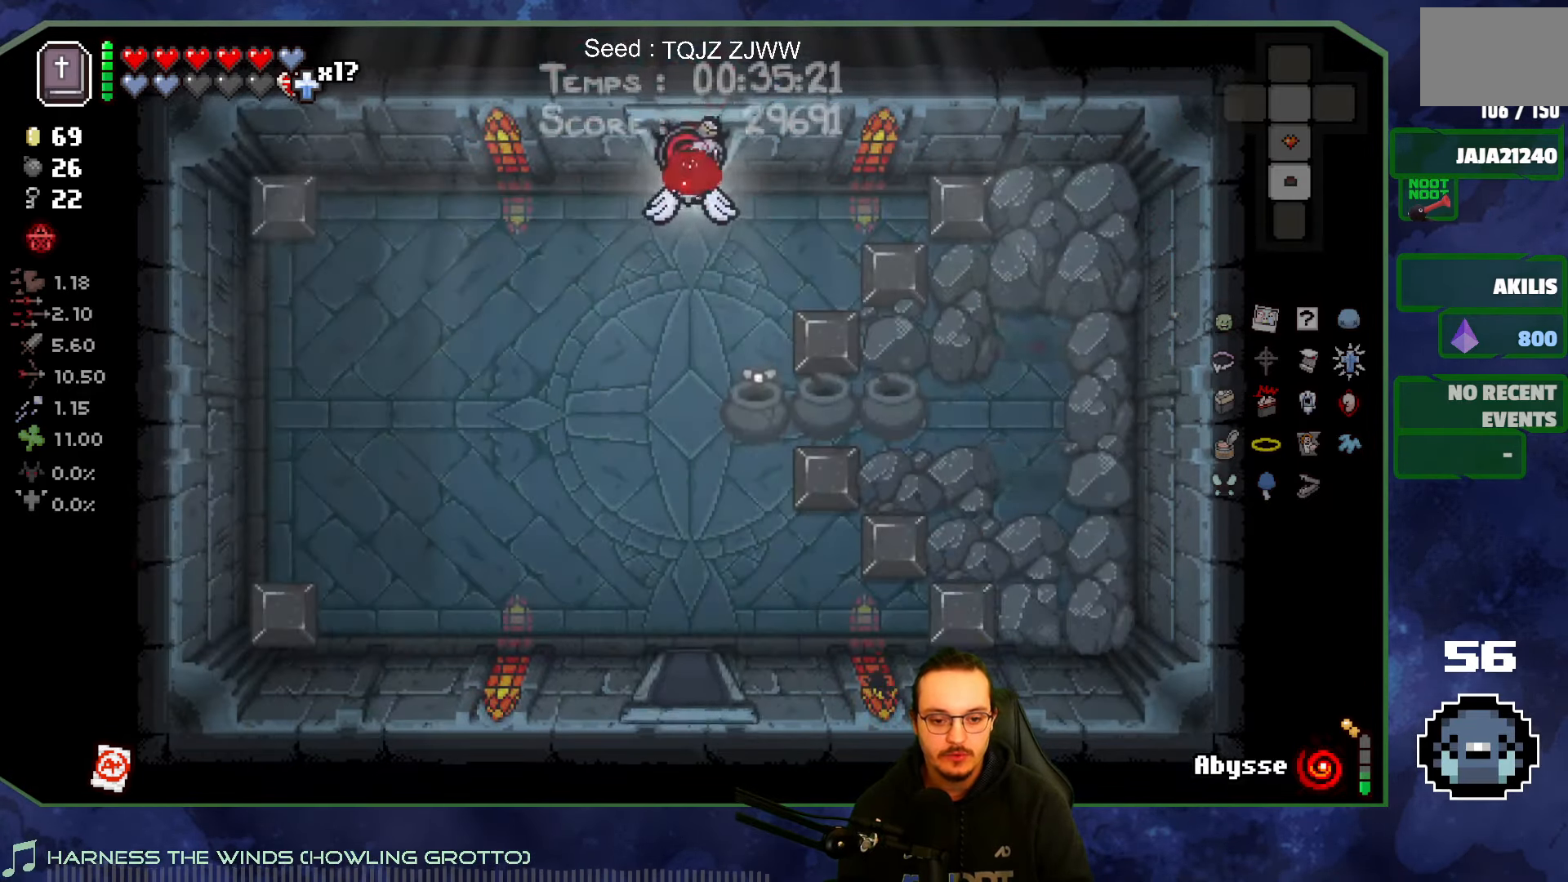
{"buttons": [], "left_stick": "down-left", "right_stick": "down-right", "events": [[366, "left_stick", "down-left"], [433, "right_stick", "down-right"]]}
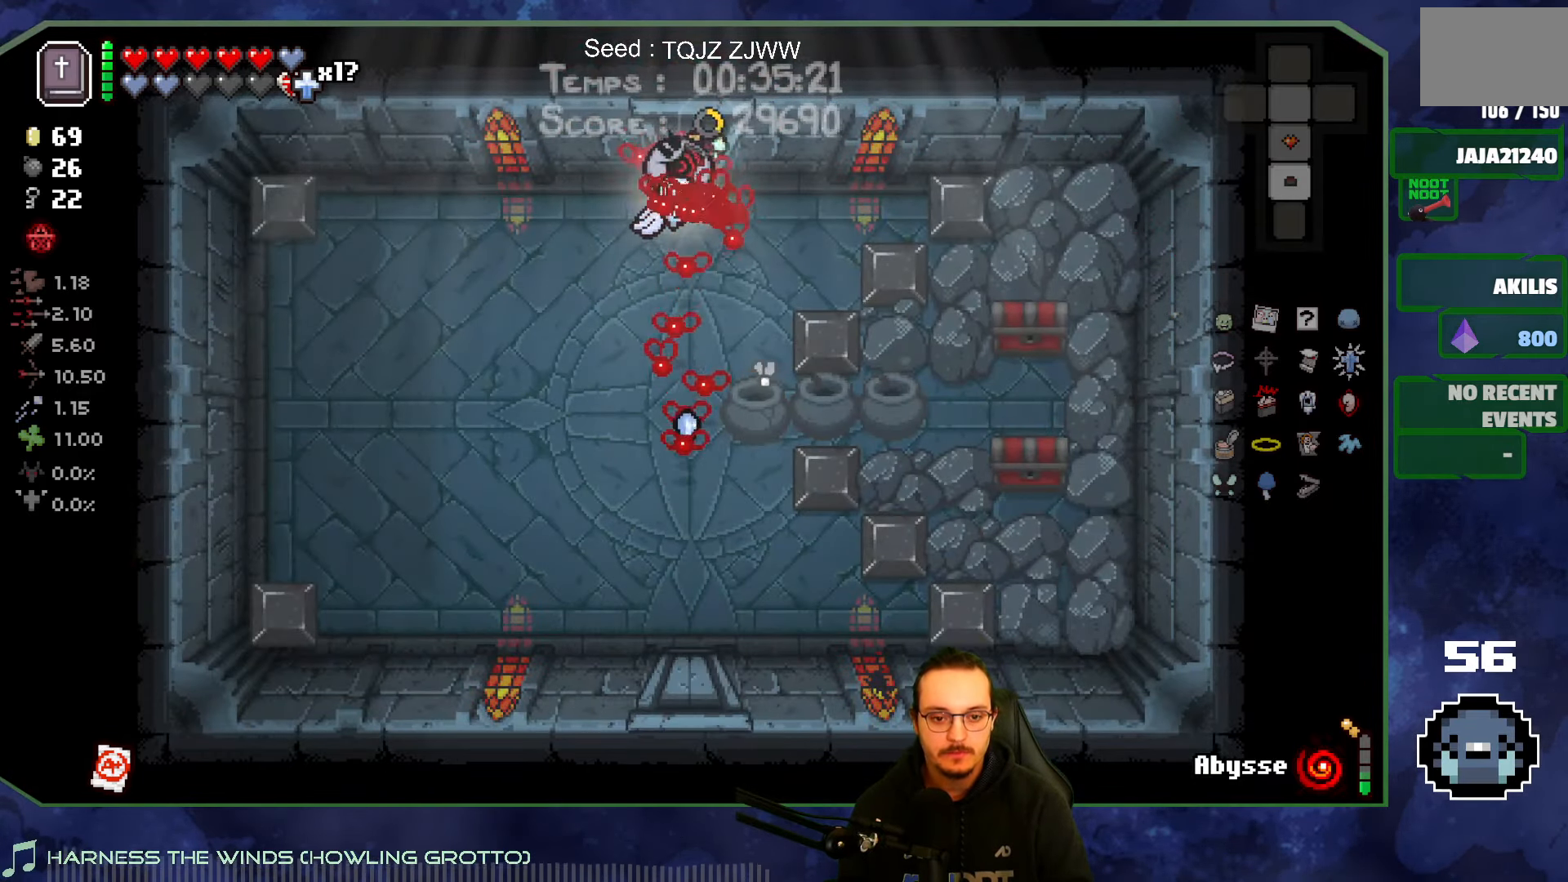
{"buttons": [], "left_stick": "down-right", "right_stick": "right", "events": [[16, "right_stick", "right"], [283, "left_stick", "down"], [416, "left_stick", "down-right"]]}
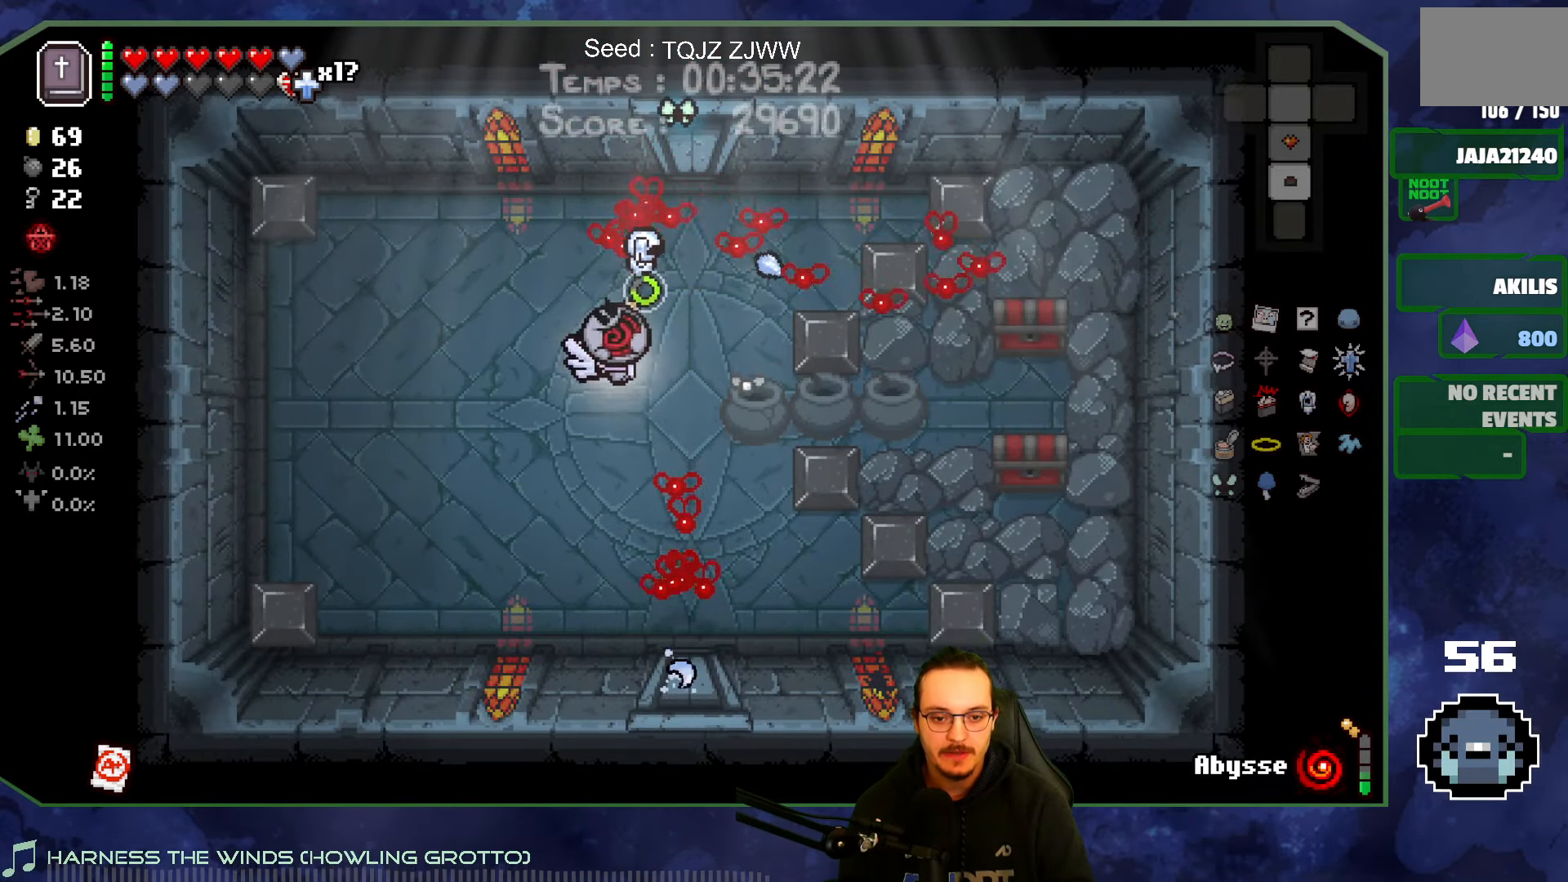
{"buttons": [], "left_stick": "center", "right_stick": "right", "events": [[33, "left_stick", "left"], [250, "left_stick", "down-right"], [333, "left_stick", "left"], [500, "left_stick", "center"]]}
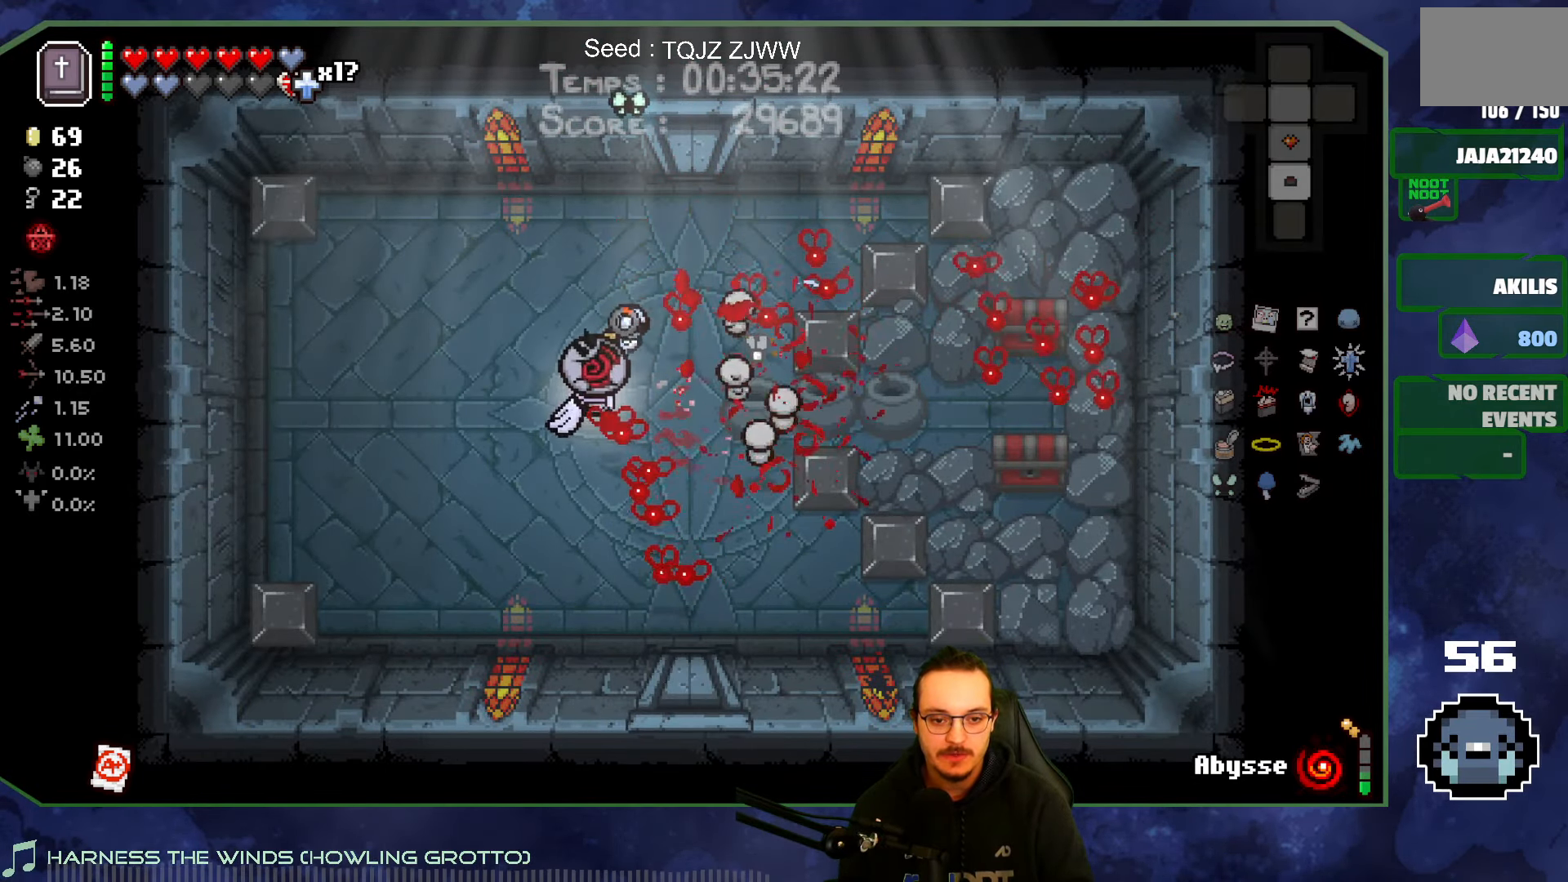
{"buttons": [], "left_stick": "center", "right_stick": "right", "events": [[66, "left_stick", "left"], [233, "left_stick", "center"]]}
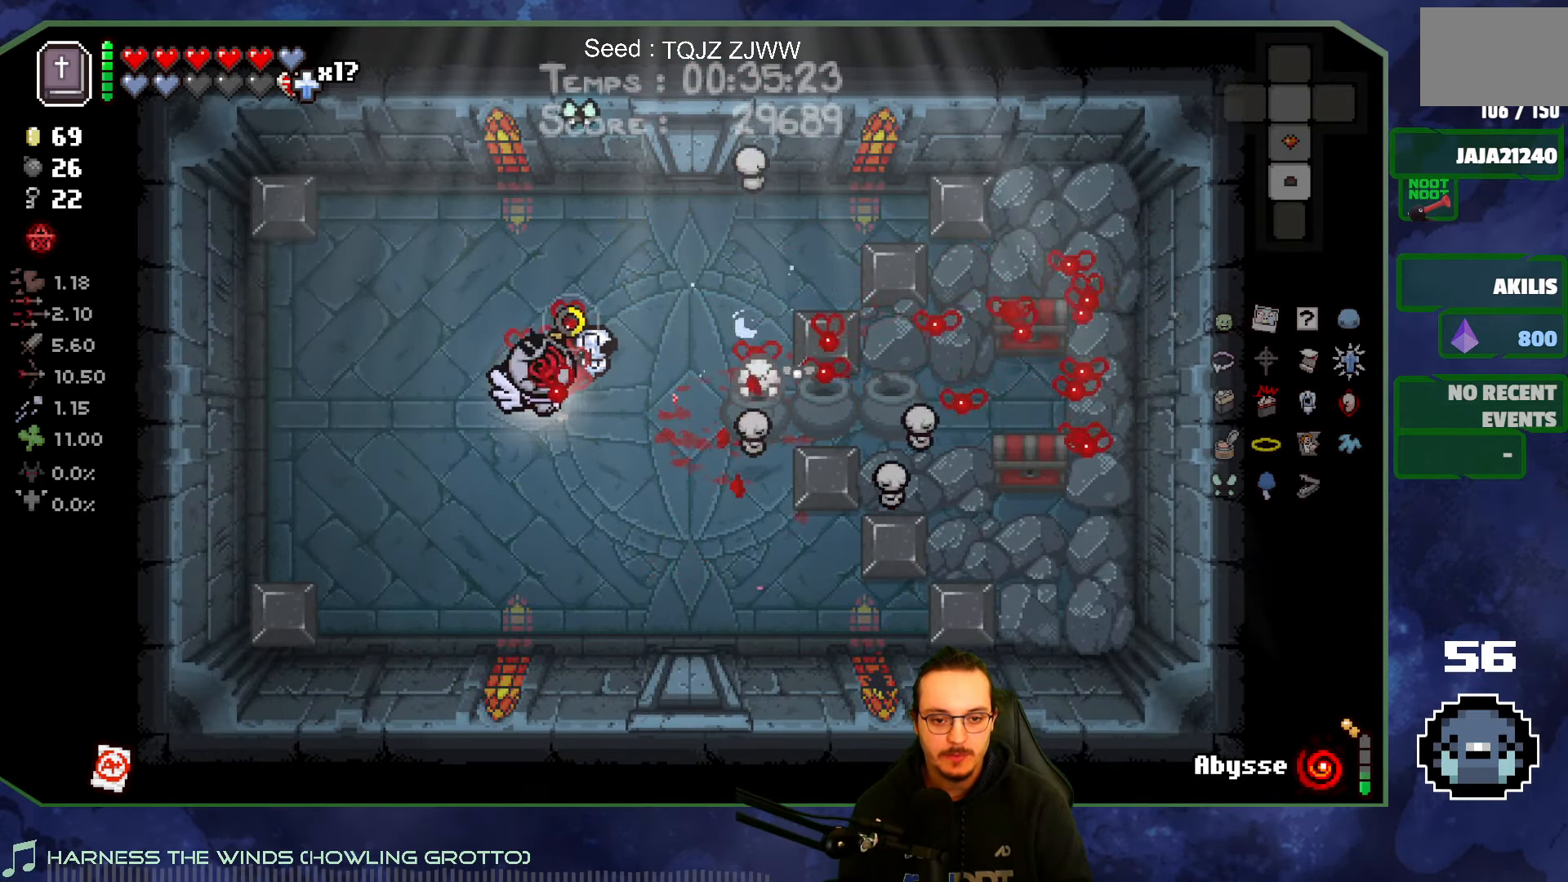
{"buttons": [], "left_stick": "center", "right_stick": "right", "events": []}
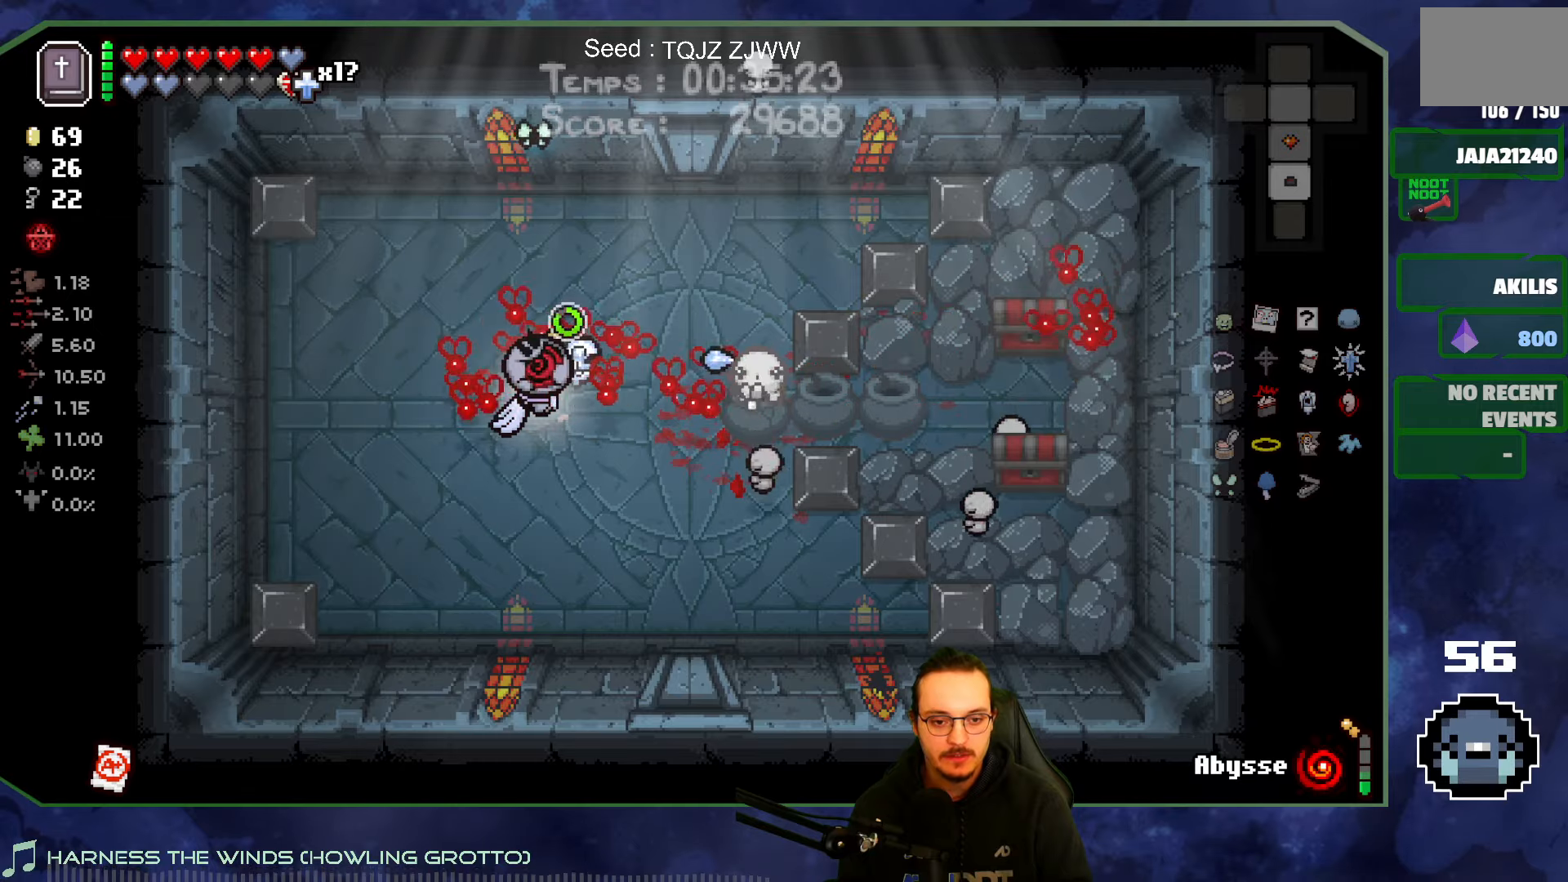
{"buttons": [], "left_stick": "left", "right_stick": "right", "events": [[350, "left_stick", "left"]]}
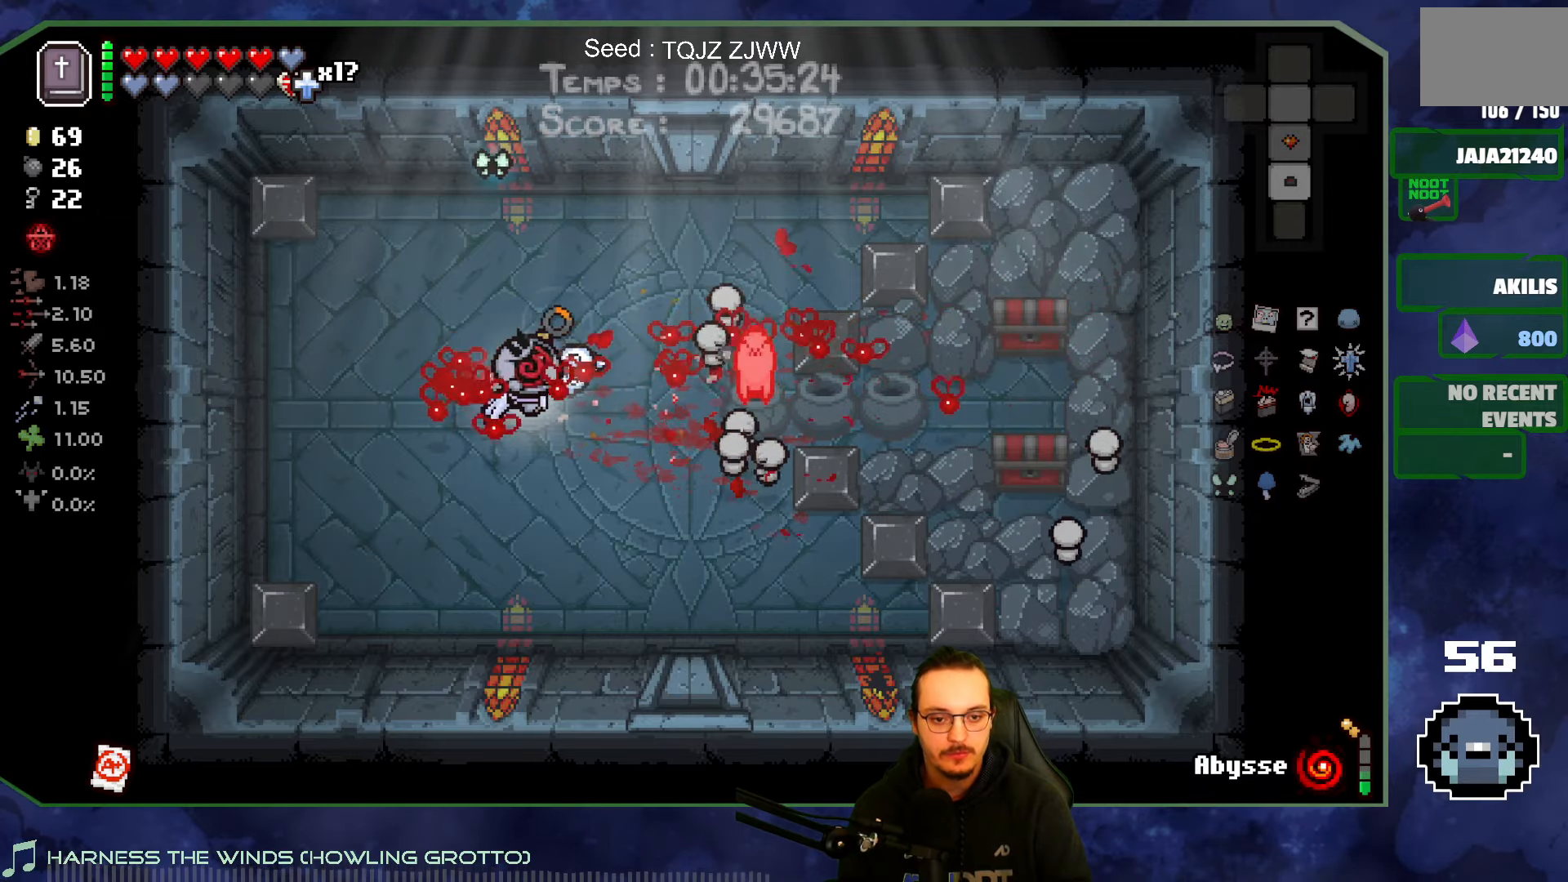
{"buttons": [], "left_stick": "left", "right_stick": "right", "events": []}
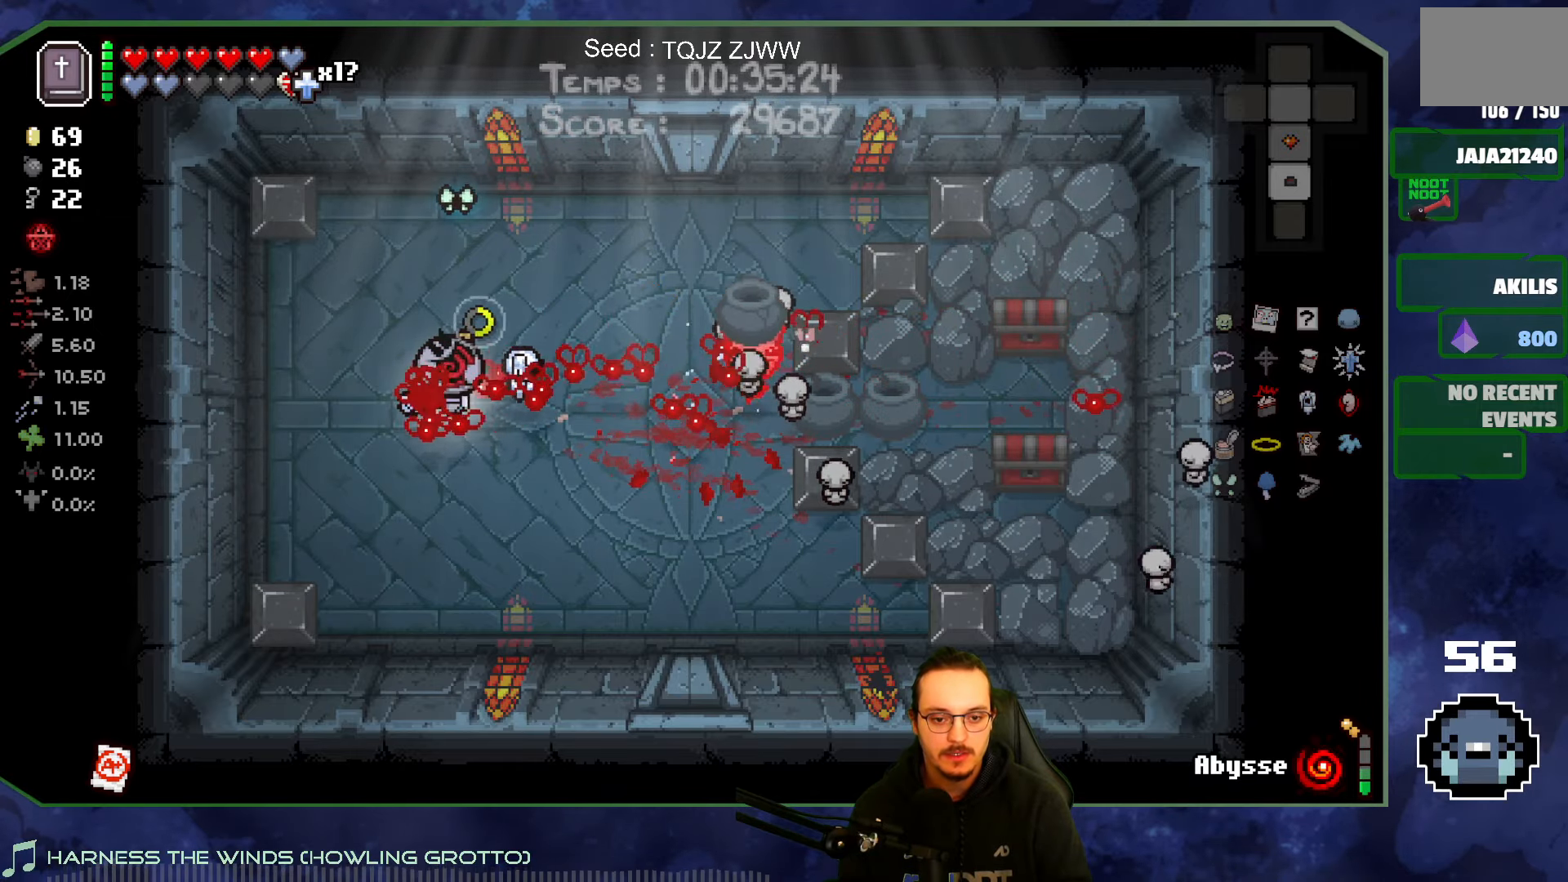
{"buttons": [], "left_stick": "center", "right_stick": "right", "events": [[483, "left_stick", "center"]]}
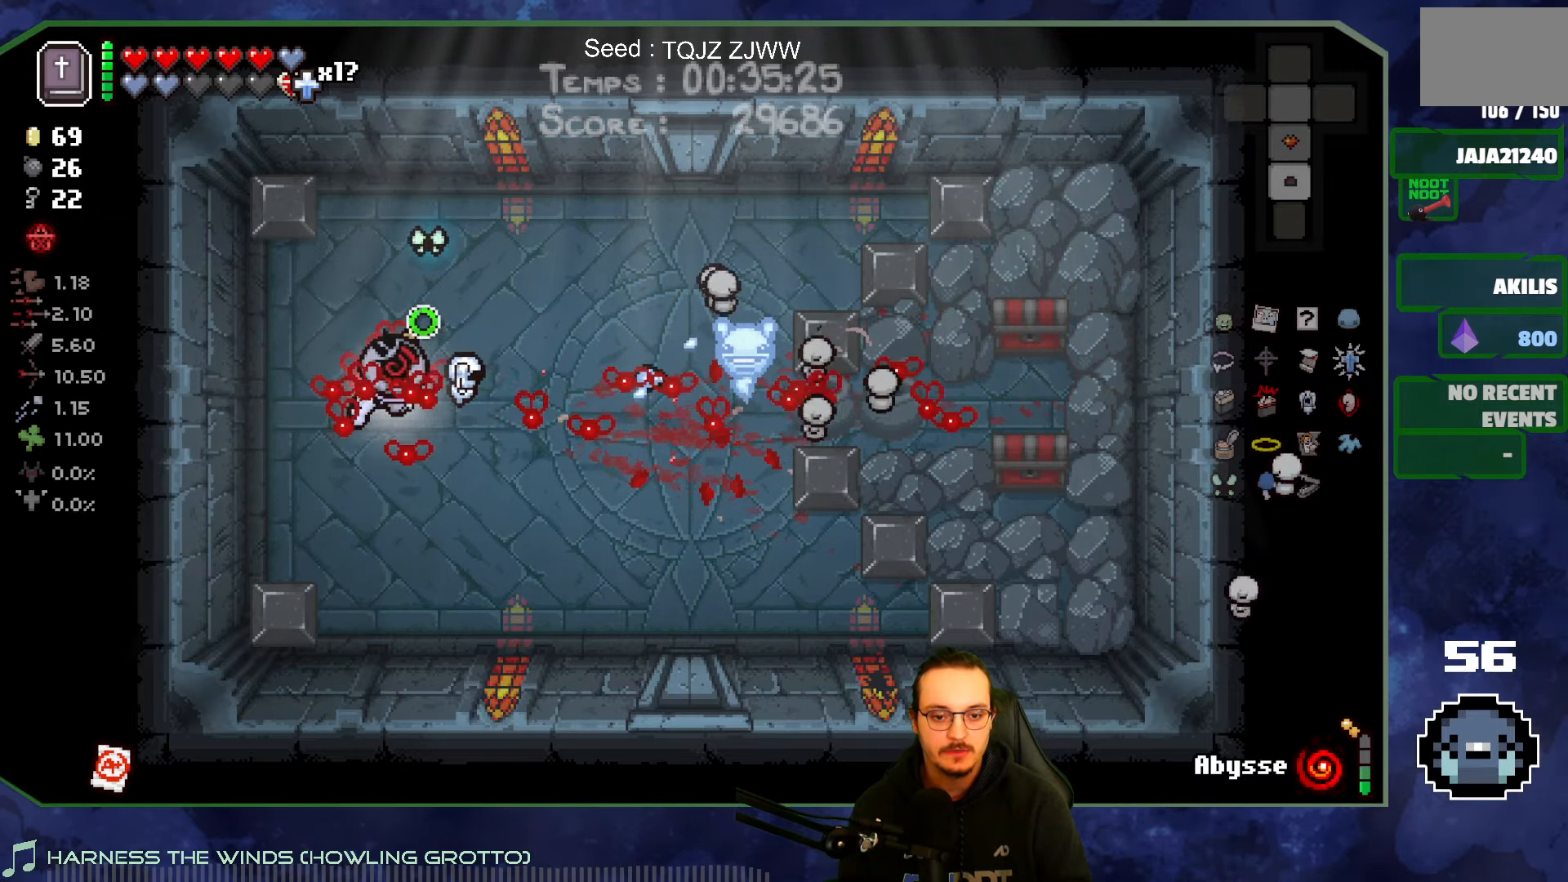
{"buttons": [], "left_stick": "right", "right_stick": "center", "events": [[17, "left_stick", "right"], [300, "right_stick", "center"]]}
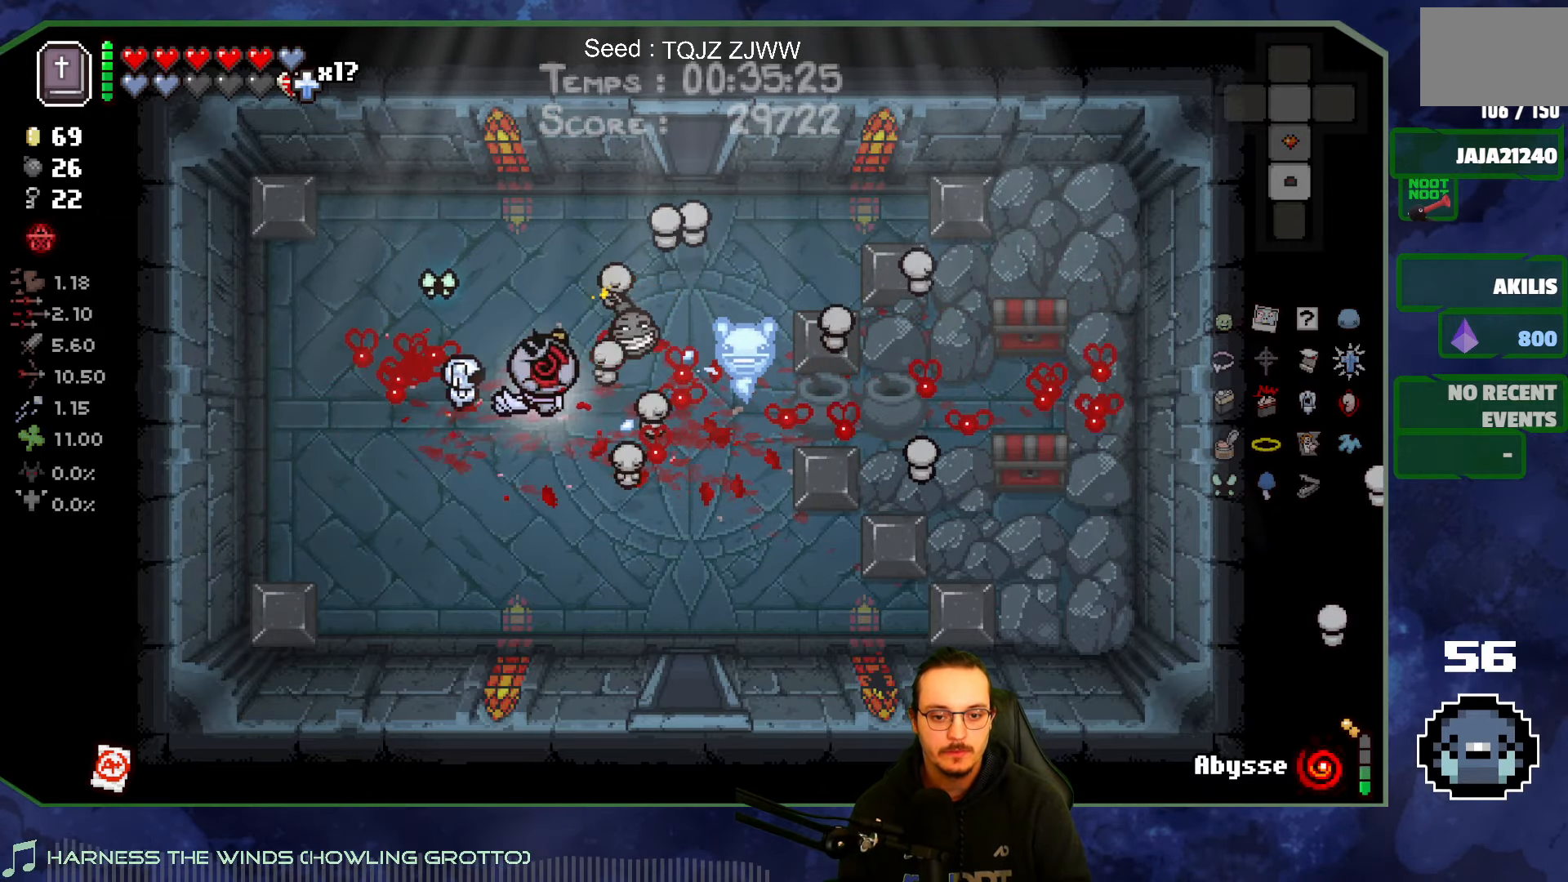
{"buttons": [], "left_stick": "right", "right_stick": "center", "events": []}
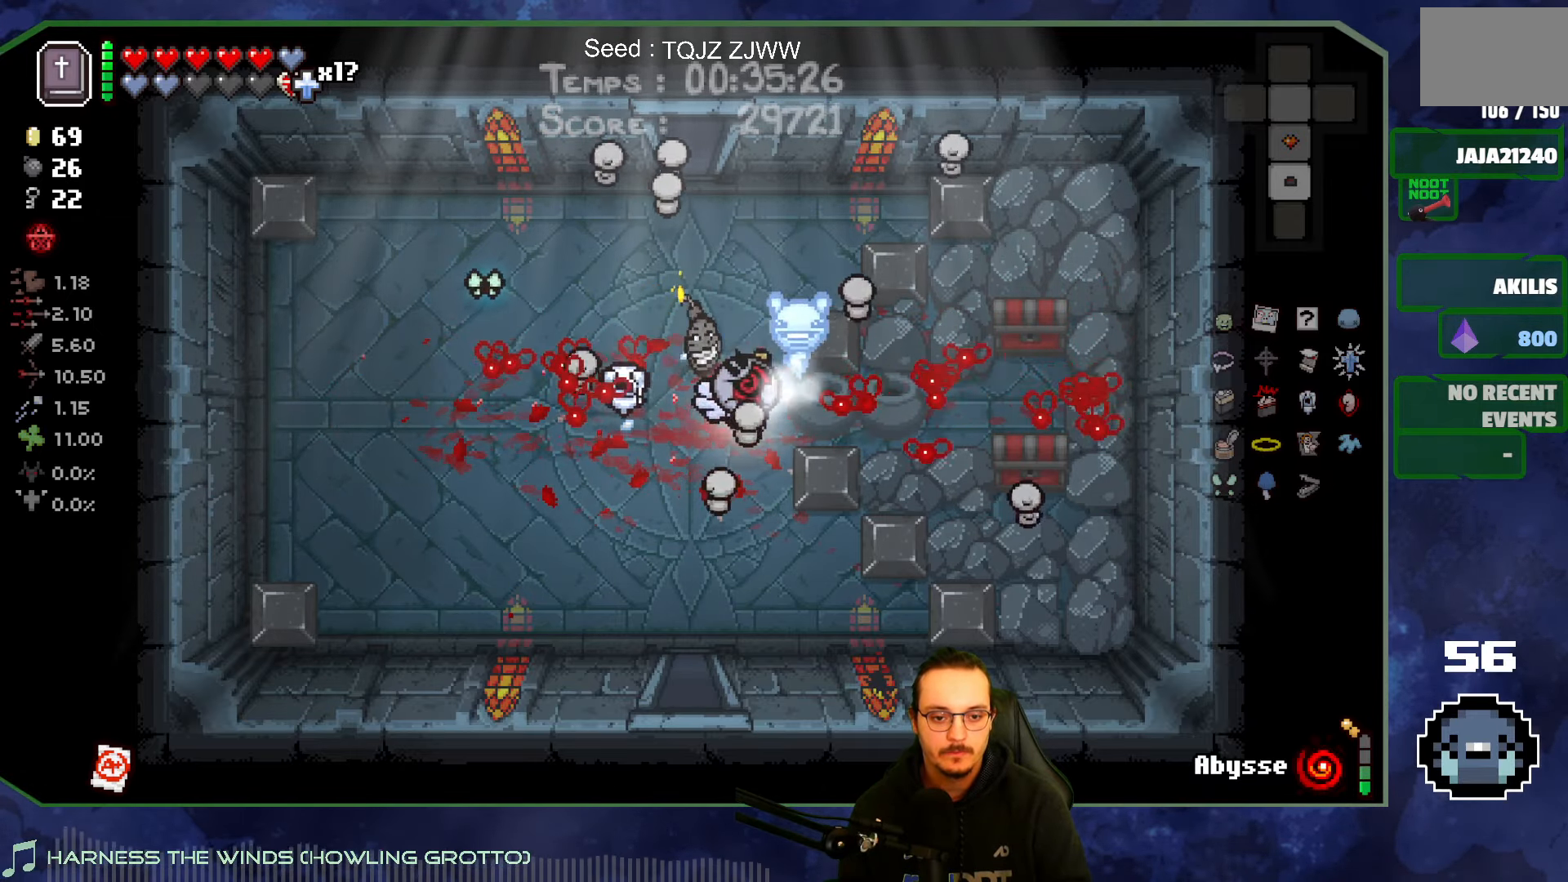
{"buttons": [], "left_stick": "up-right", "right_stick": "center", "events": [[100, "left_stick", "down-right"], [250, "left_stick", "right"], [400, "left_stick", "up-right"]]}
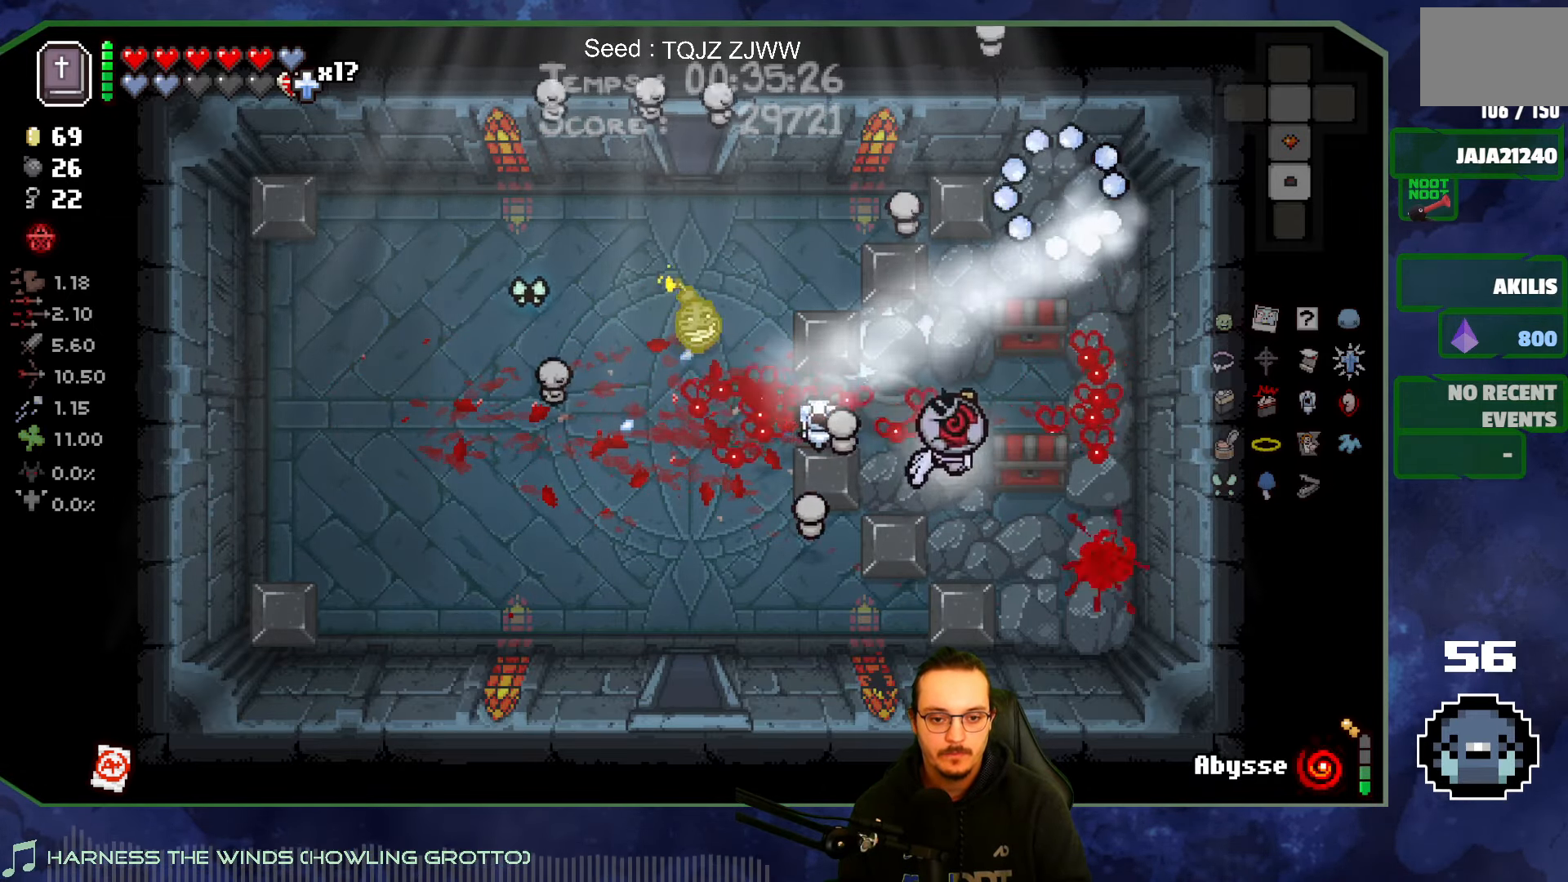
{"buttons": [], "left_stick": "up-left", "right_stick": "center", "events": [[33, "left_stick", "right"], [217, "left_stick", "up"], [483, "left_stick", "up-left"]]}
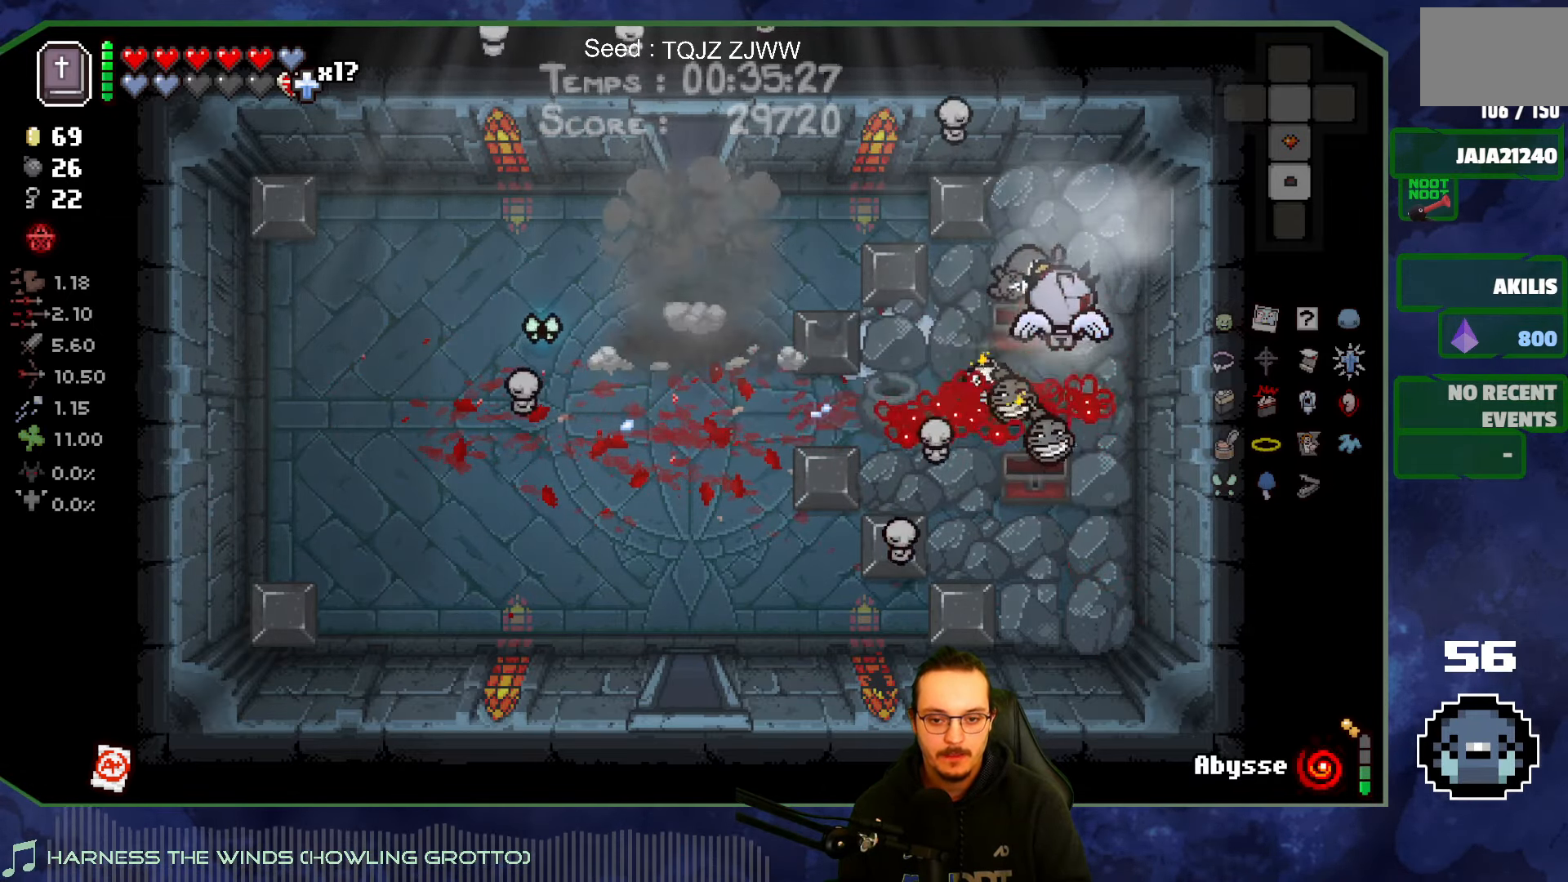
{"buttons": [], "left_stick": "up-left", "right_stick": "center", "events": [[83, "left_stick", "left"], [183, "left_stick", "up-left"]]}
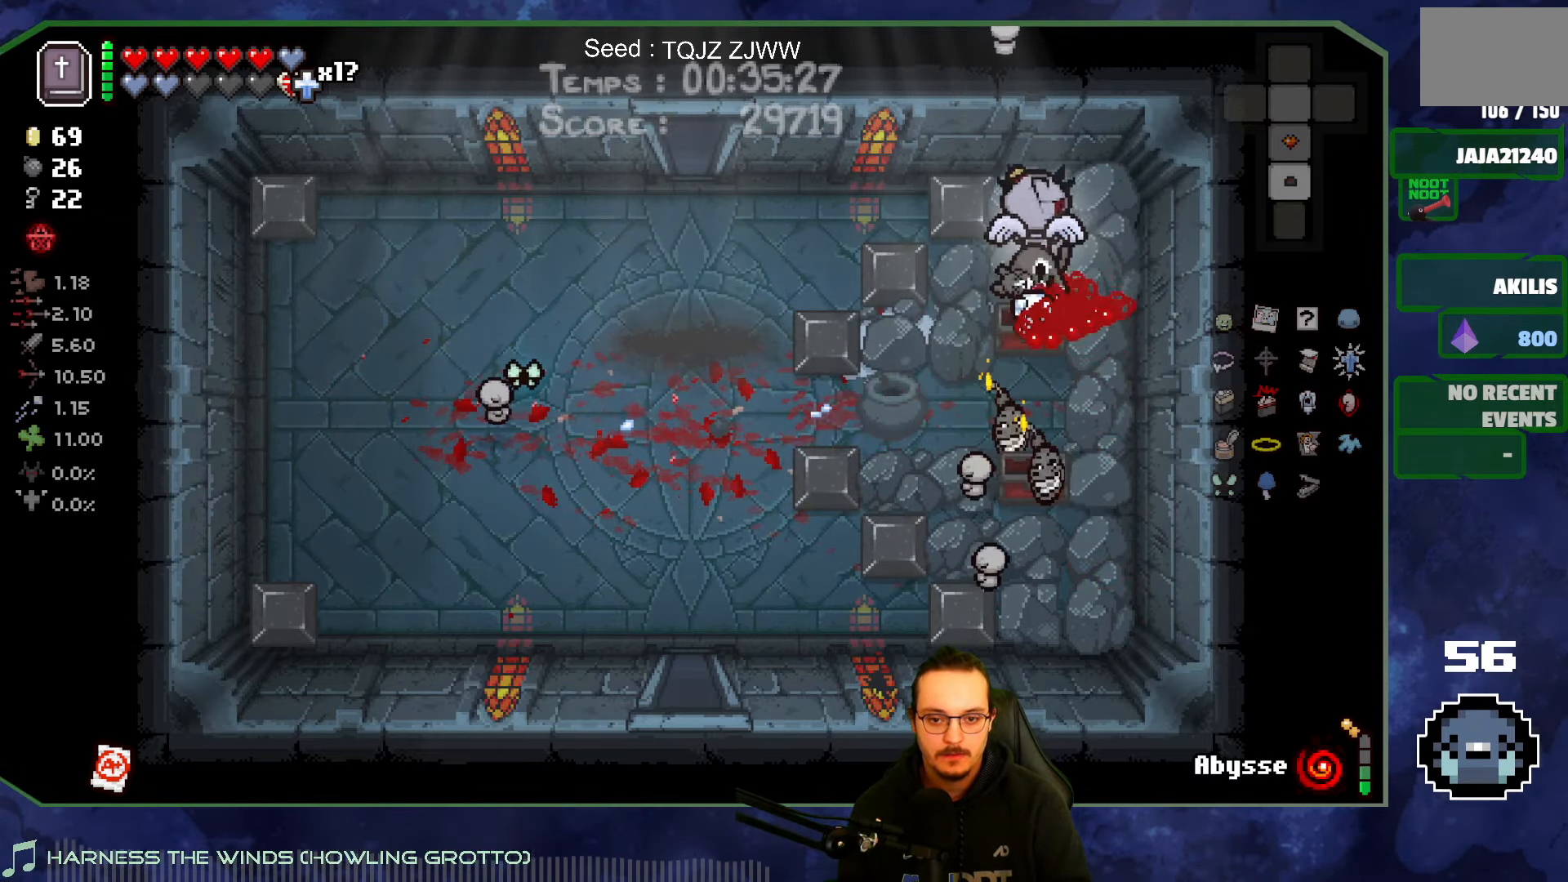
{"buttons": [], "left_stick": "left", "right_stick": "center", "events": [[133, "left_stick", "left"]]}
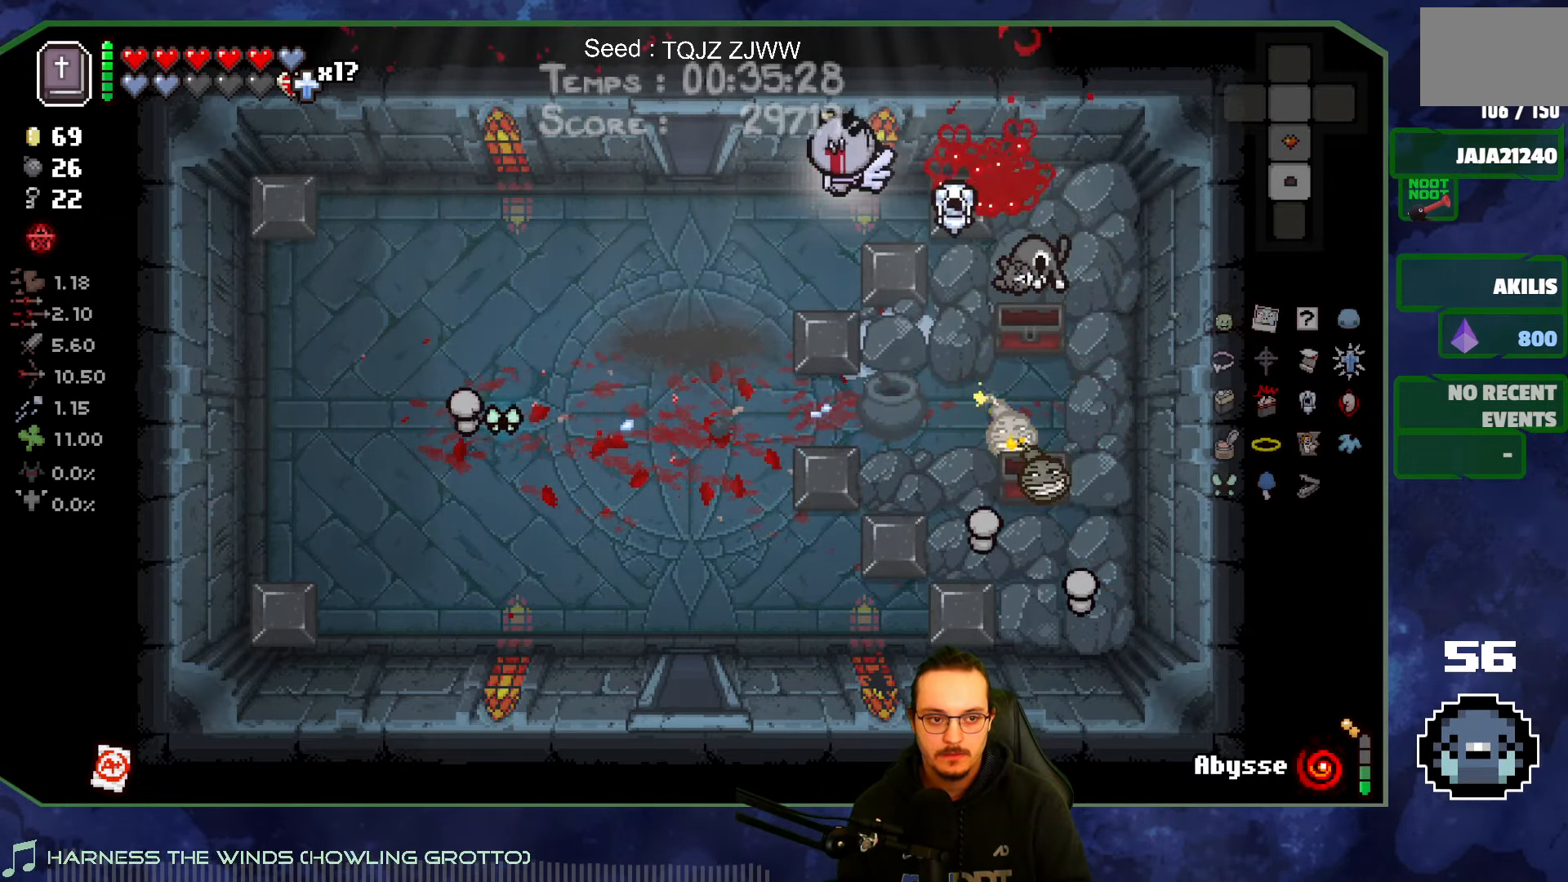
{"buttons": [], "left_stick": "right", "right_stick": "center", "events": [[67, "left_stick", "center"], [267, "left_stick", "right"]]}
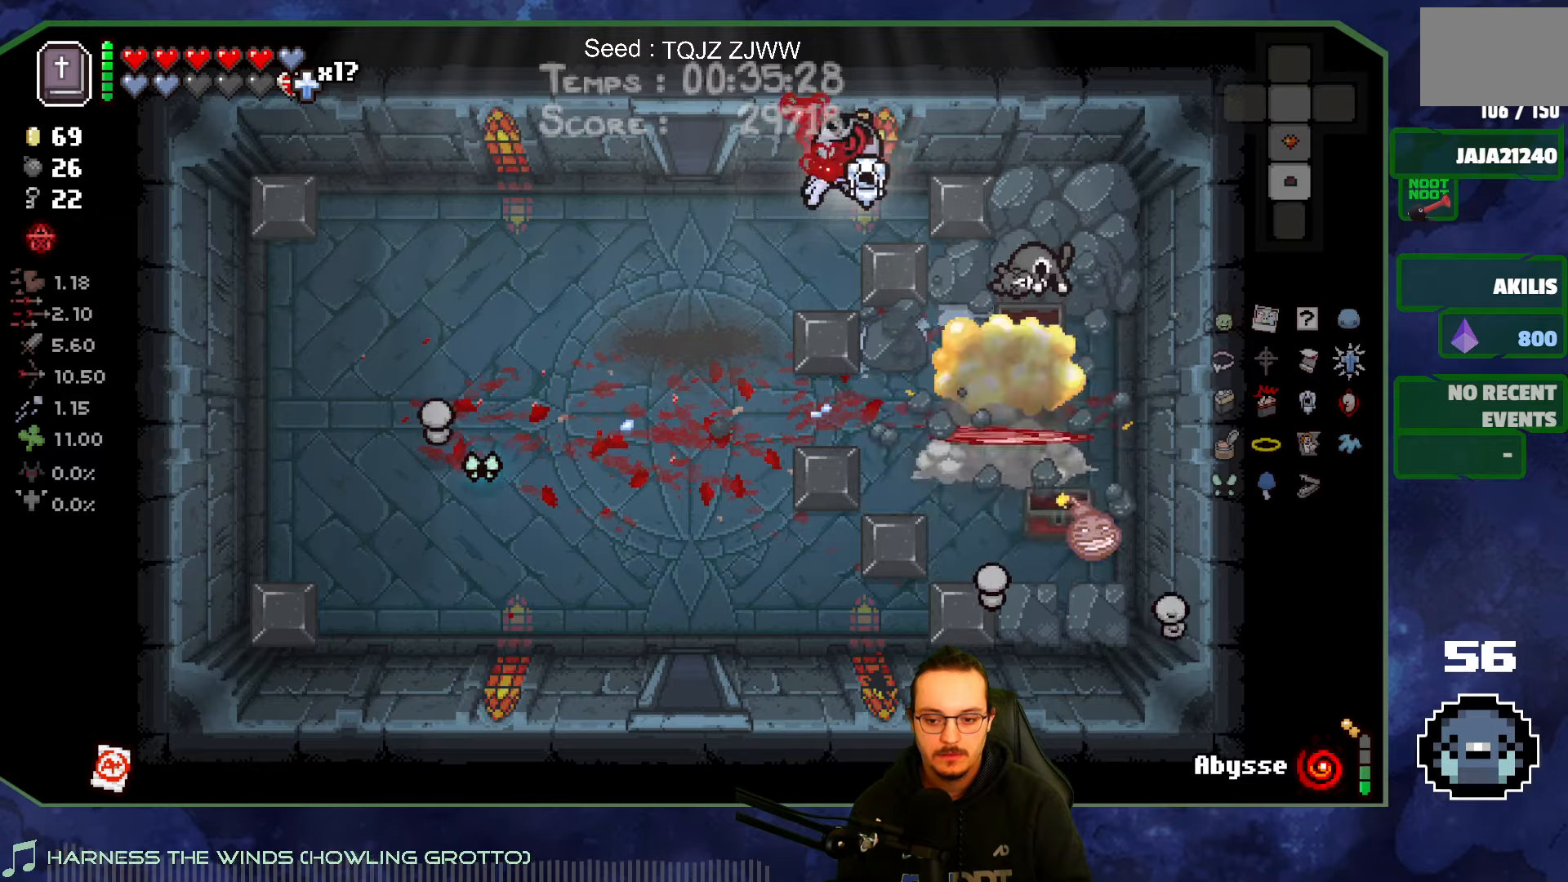
{"buttons": [], "left_stick": "down-left", "right_stick": "center", "events": [[284, "left_stick", "down"], [467, "left_stick", "down-left"]]}
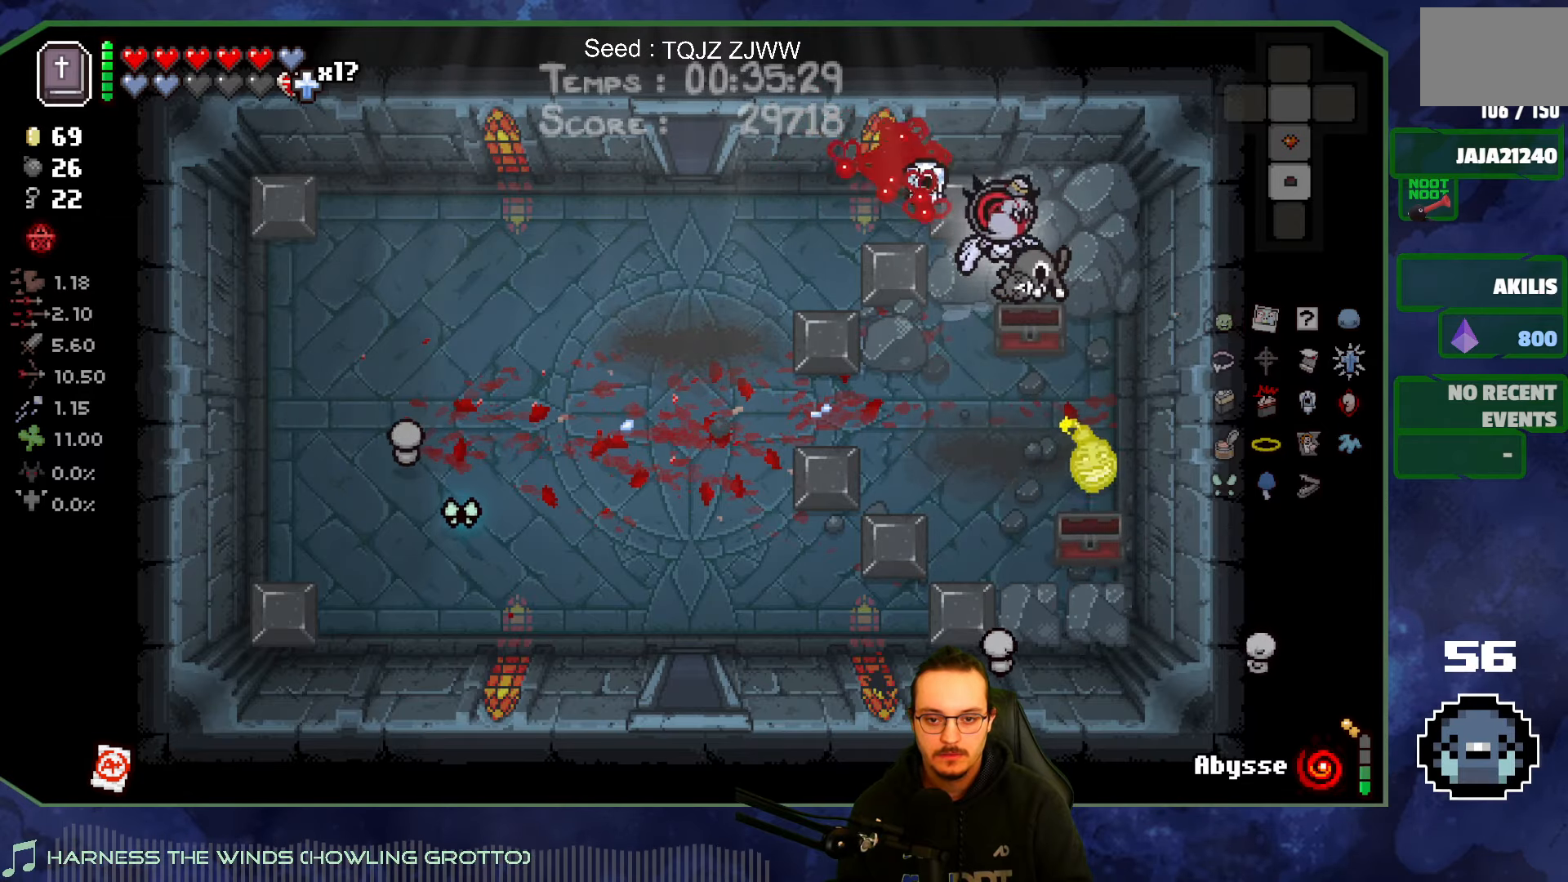
{"buttons": [], "left_stick": "right", "right_stick": "center", "events": [[200, "left_stick", "up-left"], [350, "left_stick", "right"]]}
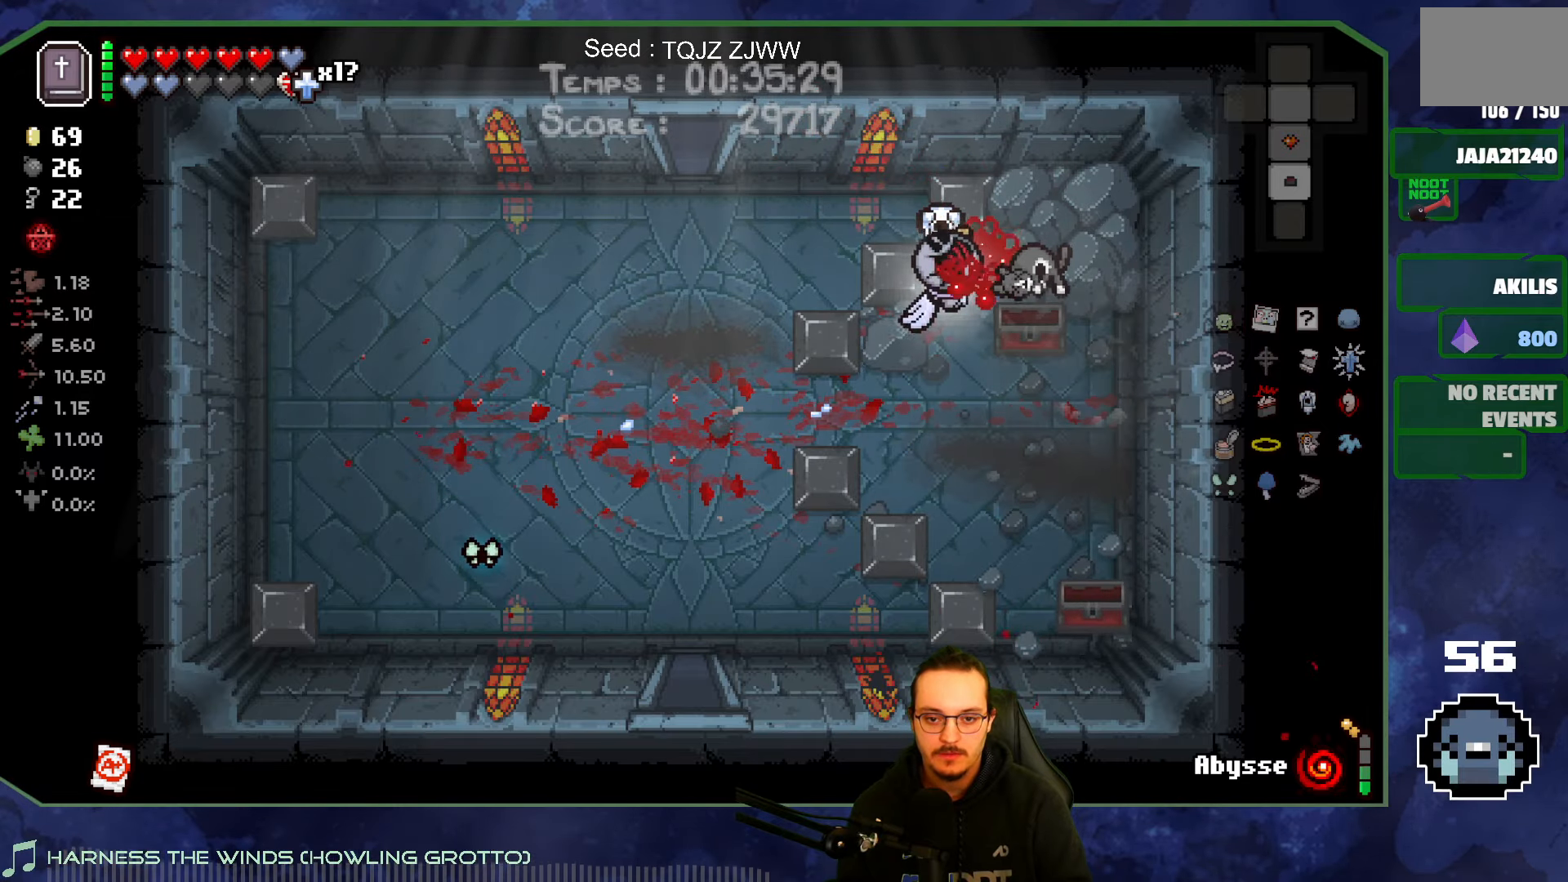
{"buttons": [], "left_stick": "down-left", "right_stick": "center", "events": [[200, "left_stick", "down-left"]]}
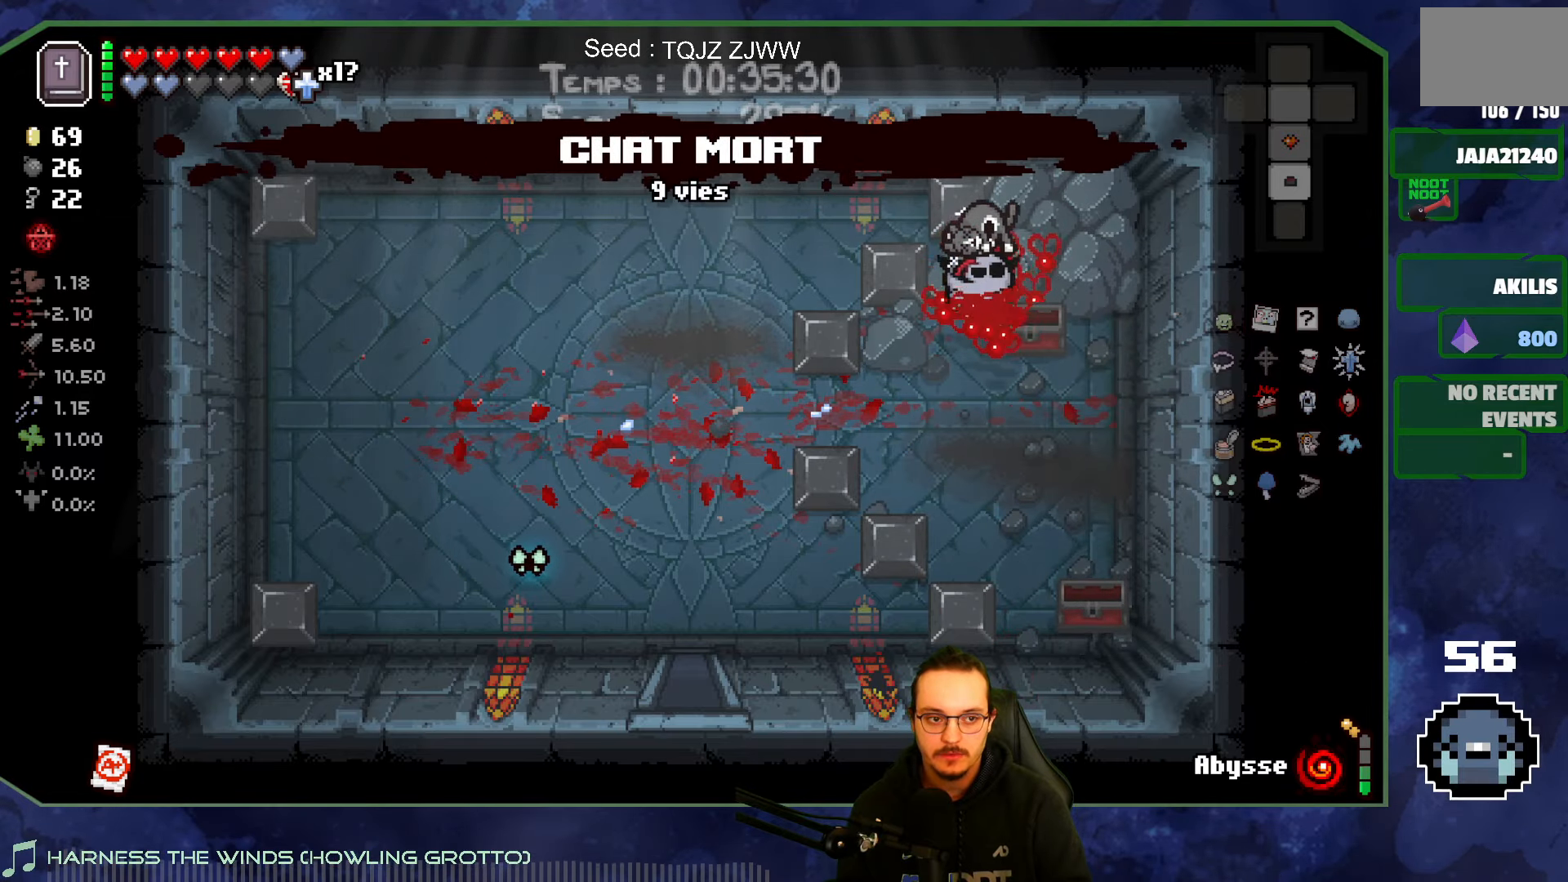
{"buttons": [], "left_stick": "left", "right_stick": "center", "events": [[384, "left_stick", "left"]]}
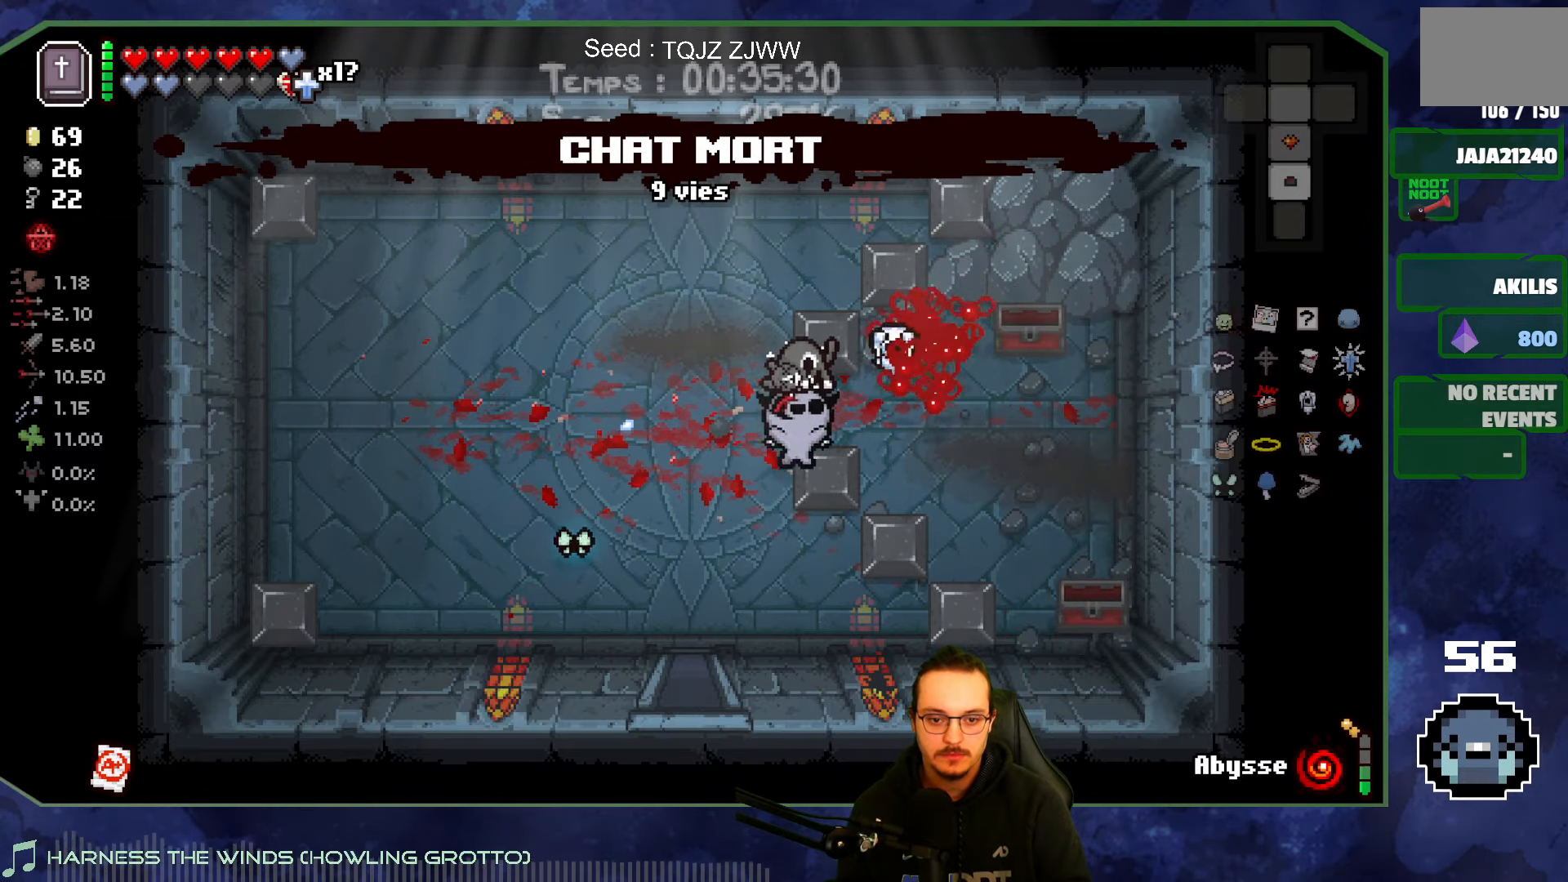
{"buttons": [], "left_stick": "down", "right_stick": "center", "events": [[17, "left_stick", "center"], [267, "left_stick", "left"], [317, "left_stick", "down-left"], [467, "left_stick", "down"]]}
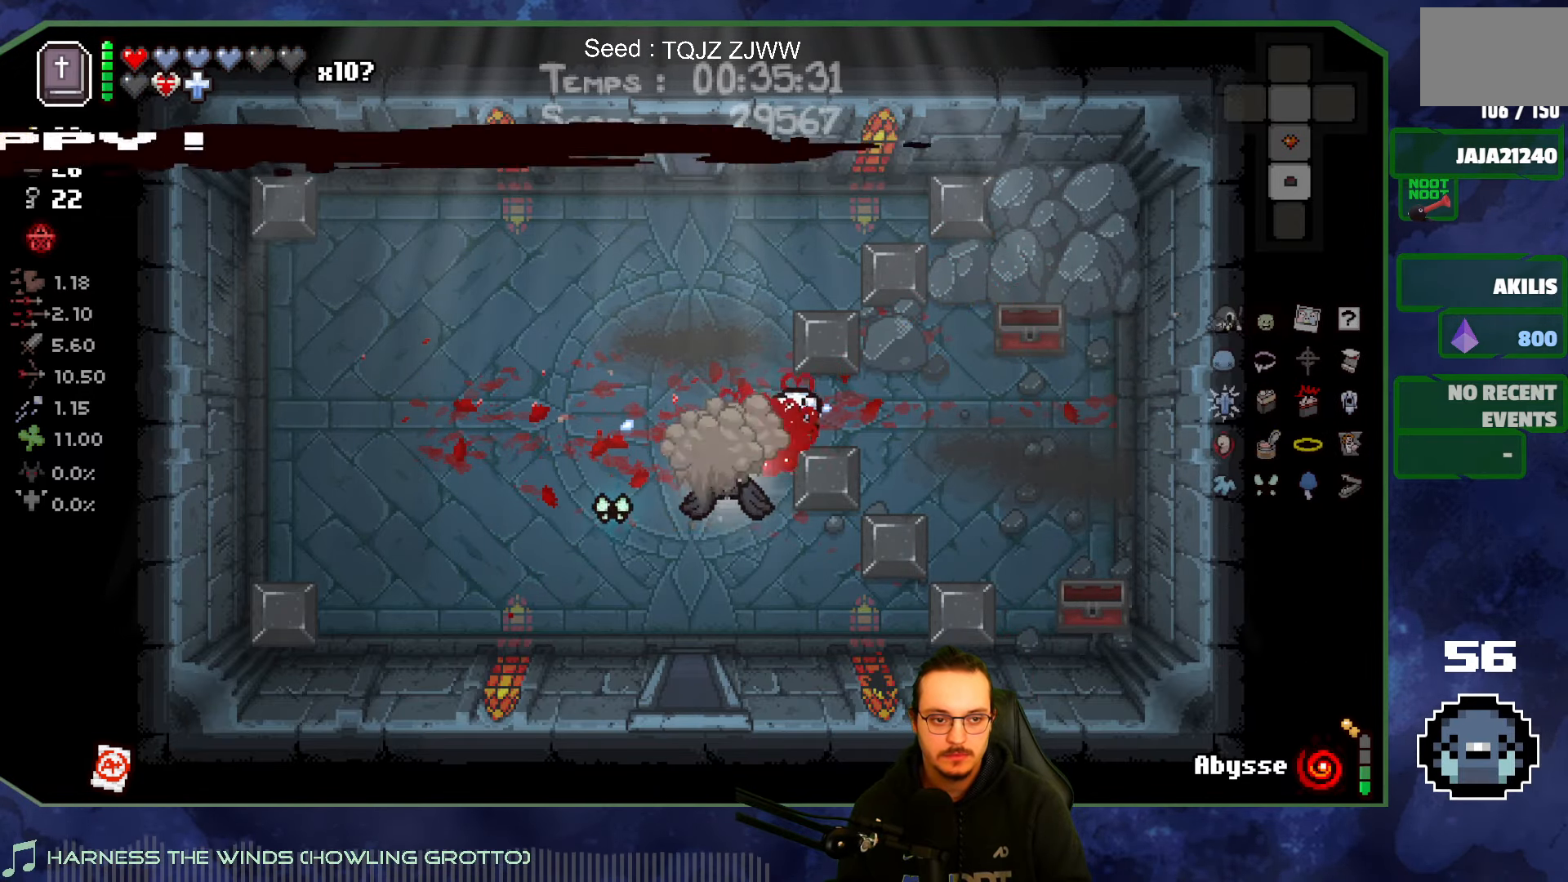
{"buttons": [], "left_stick": "down", "right_stick": "center", "events": [[117, "L2", "down"], [284, "L2", "up"]]}
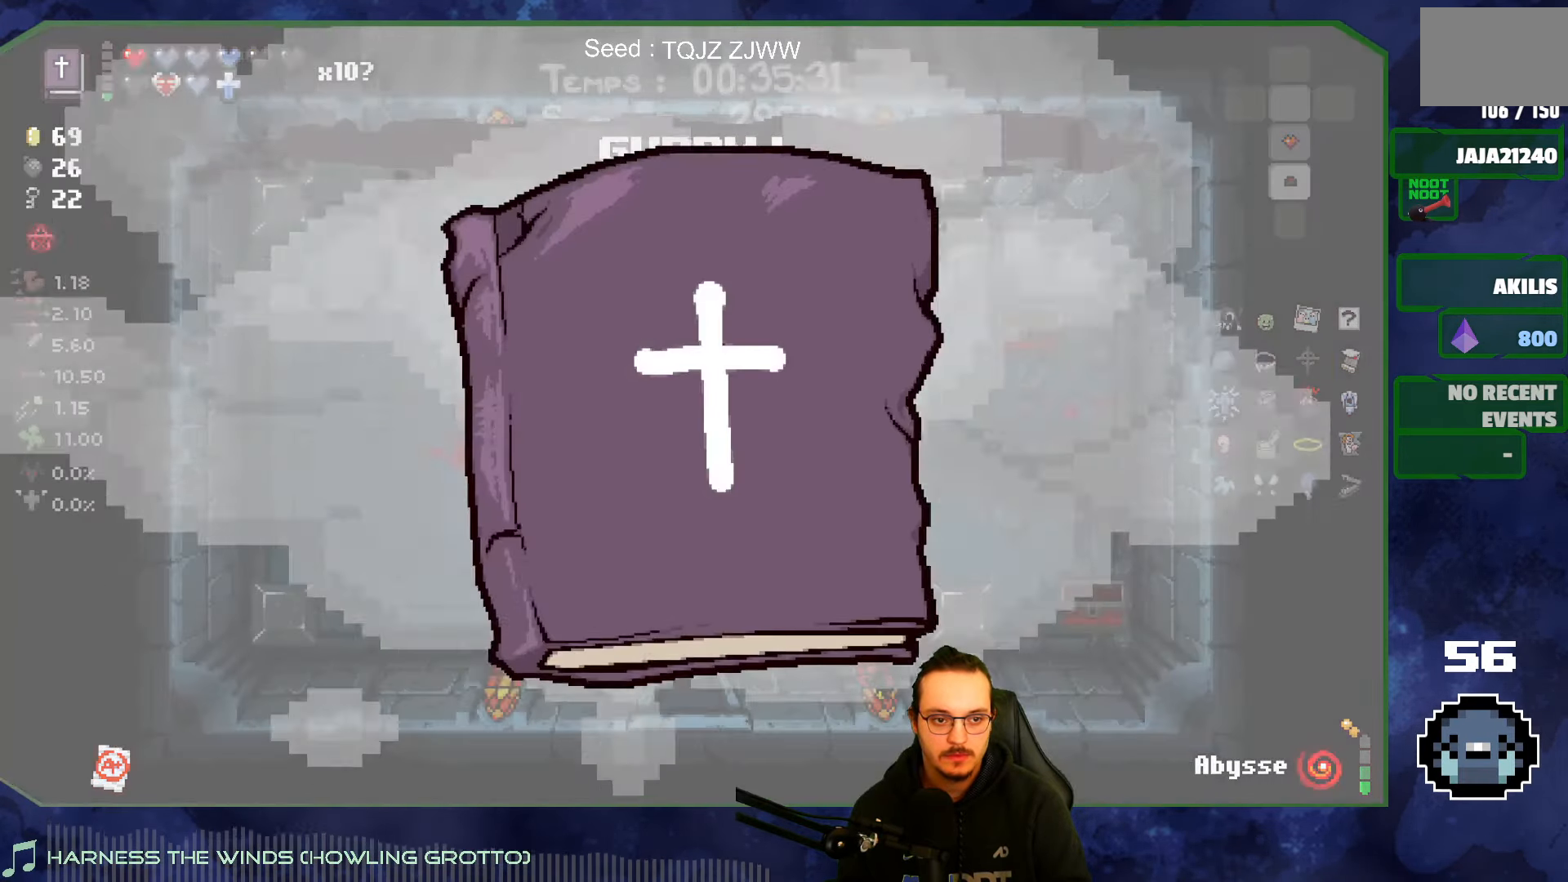
{"buttons": [], "left_stick": "down", "right_stick": "down", "events": [[334, "right_stick", "down"]]}
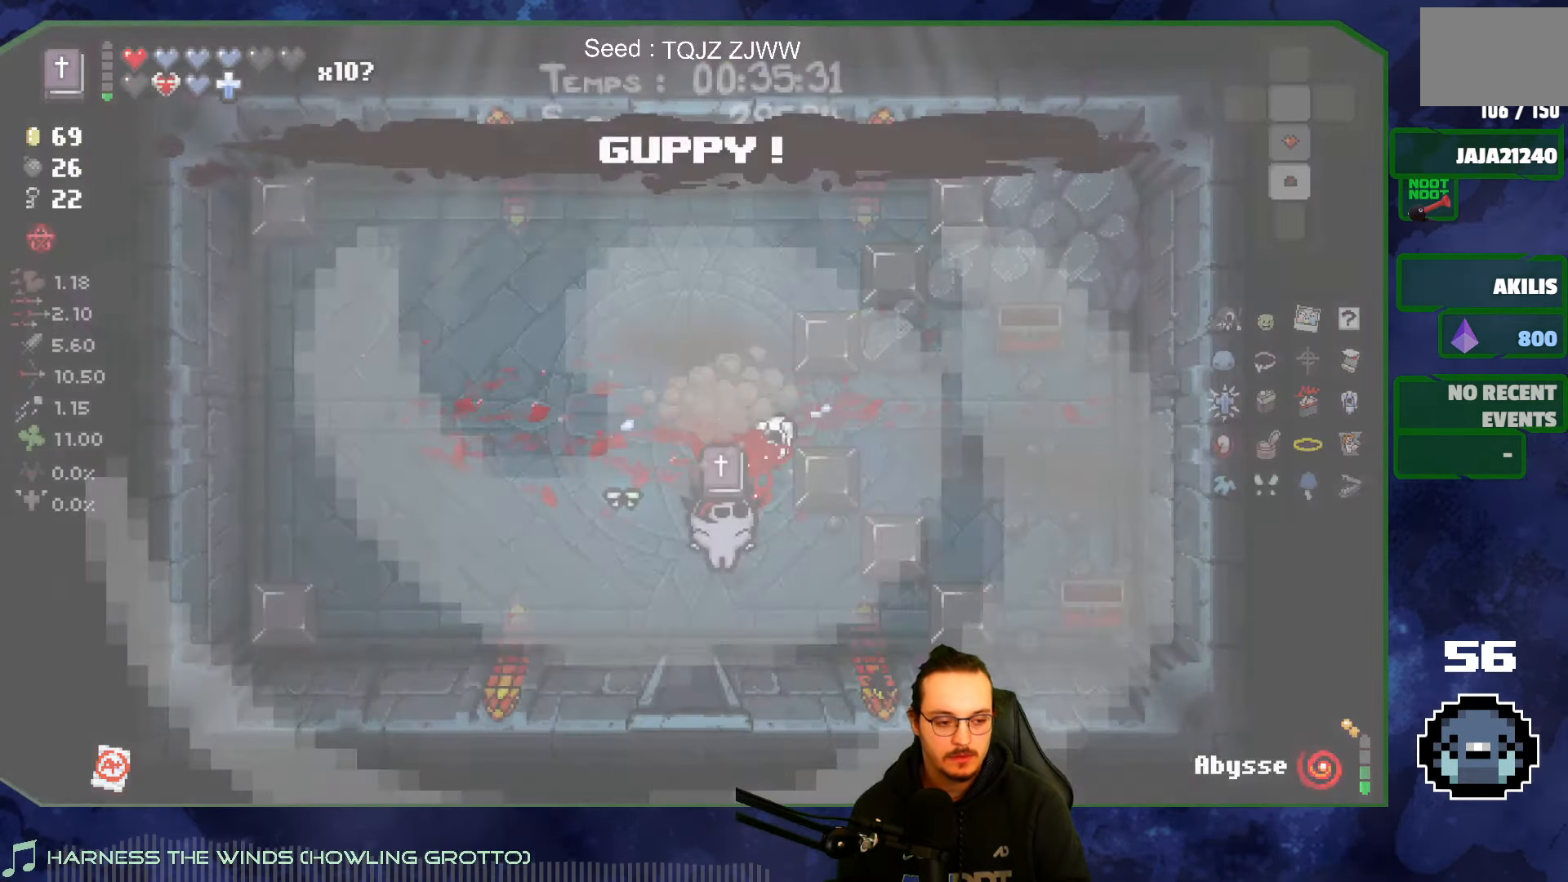
{"buttons": [], "left_stick": "down", "right_stick": "down", "events": []}
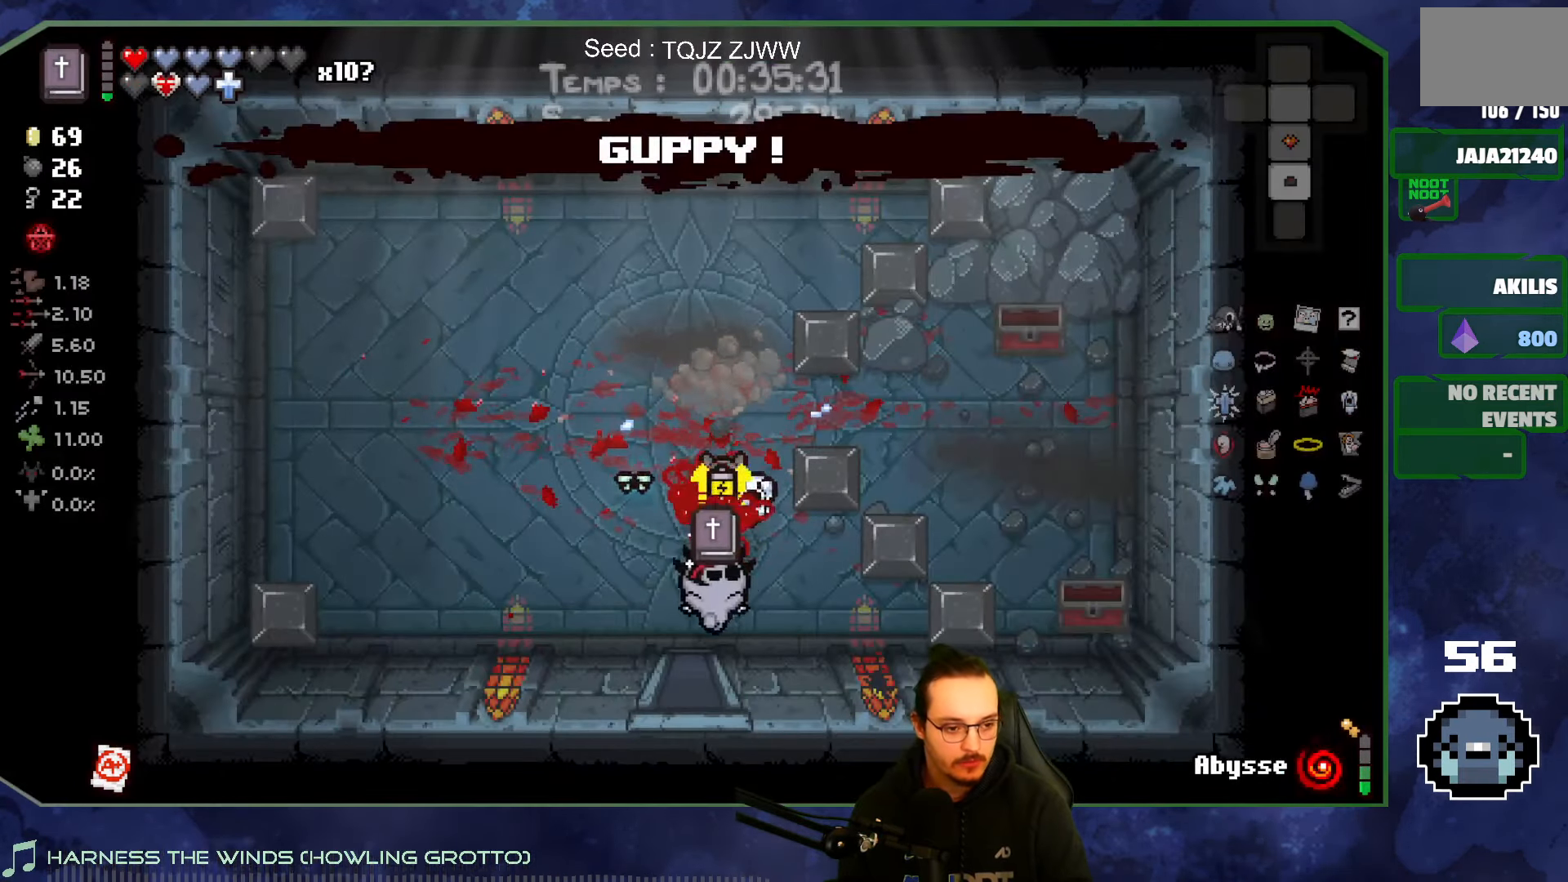
{"buttons": [], "left_stick": "center", "right_stick": "down", "events": [[367, "left_stick", "center"]]}
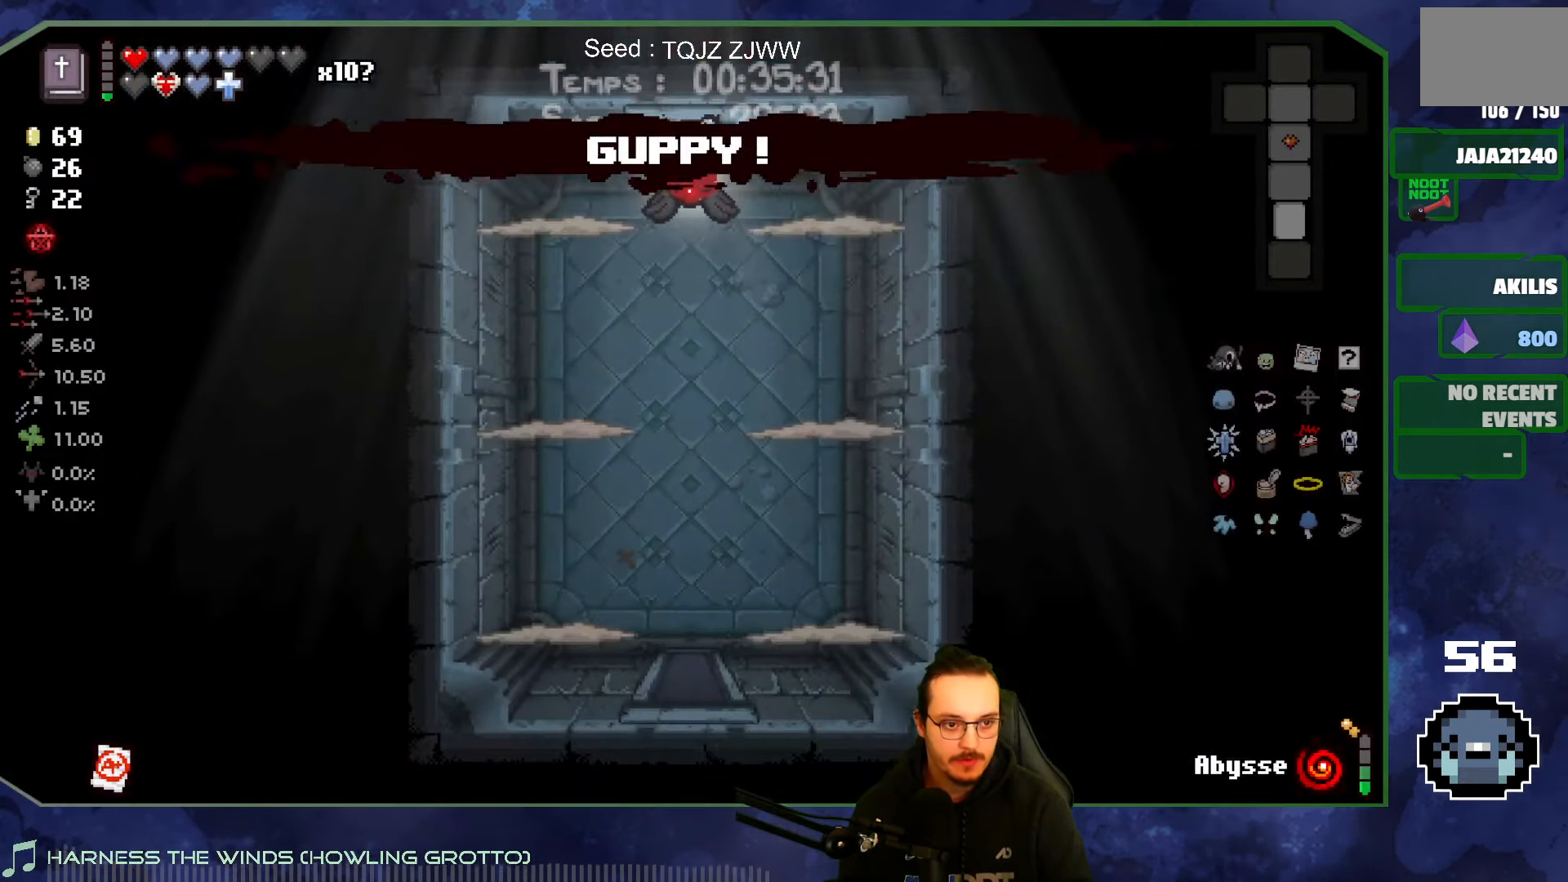
{"buttons": [], "left_stick": "center", "right_stick": "down", "events": []}
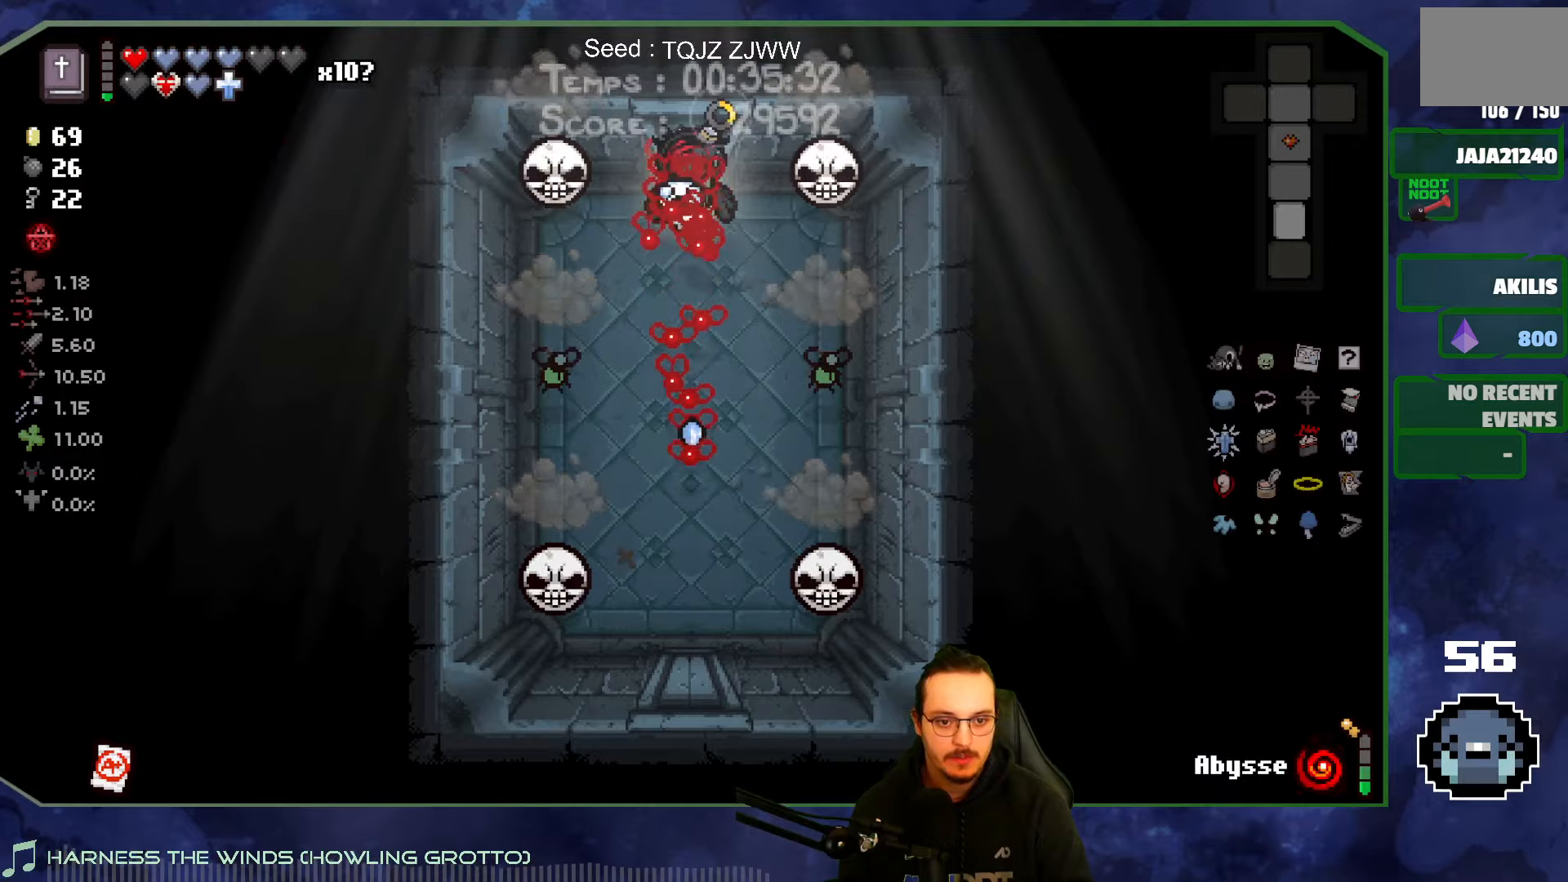
{"buttons": [], "left_stick": "center", "right_stick": "down", "events": []}
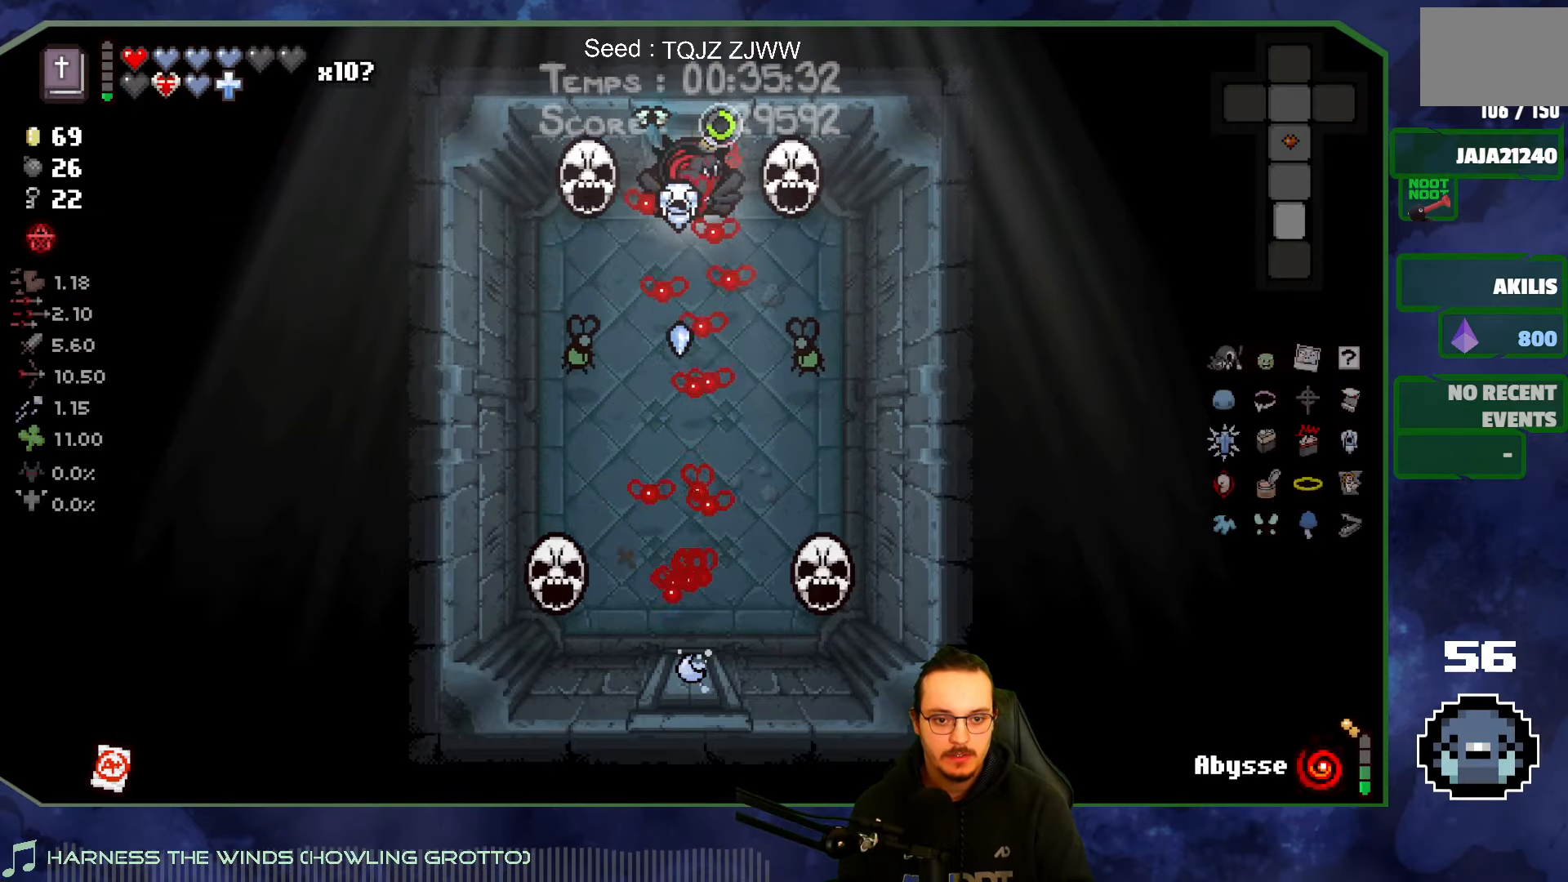
{"buttons": [], "left_stick": "down-left", "right_stick": "down", "events": [[33, "left_stick", "down"], [450, "left_stick", "down-left"]]}